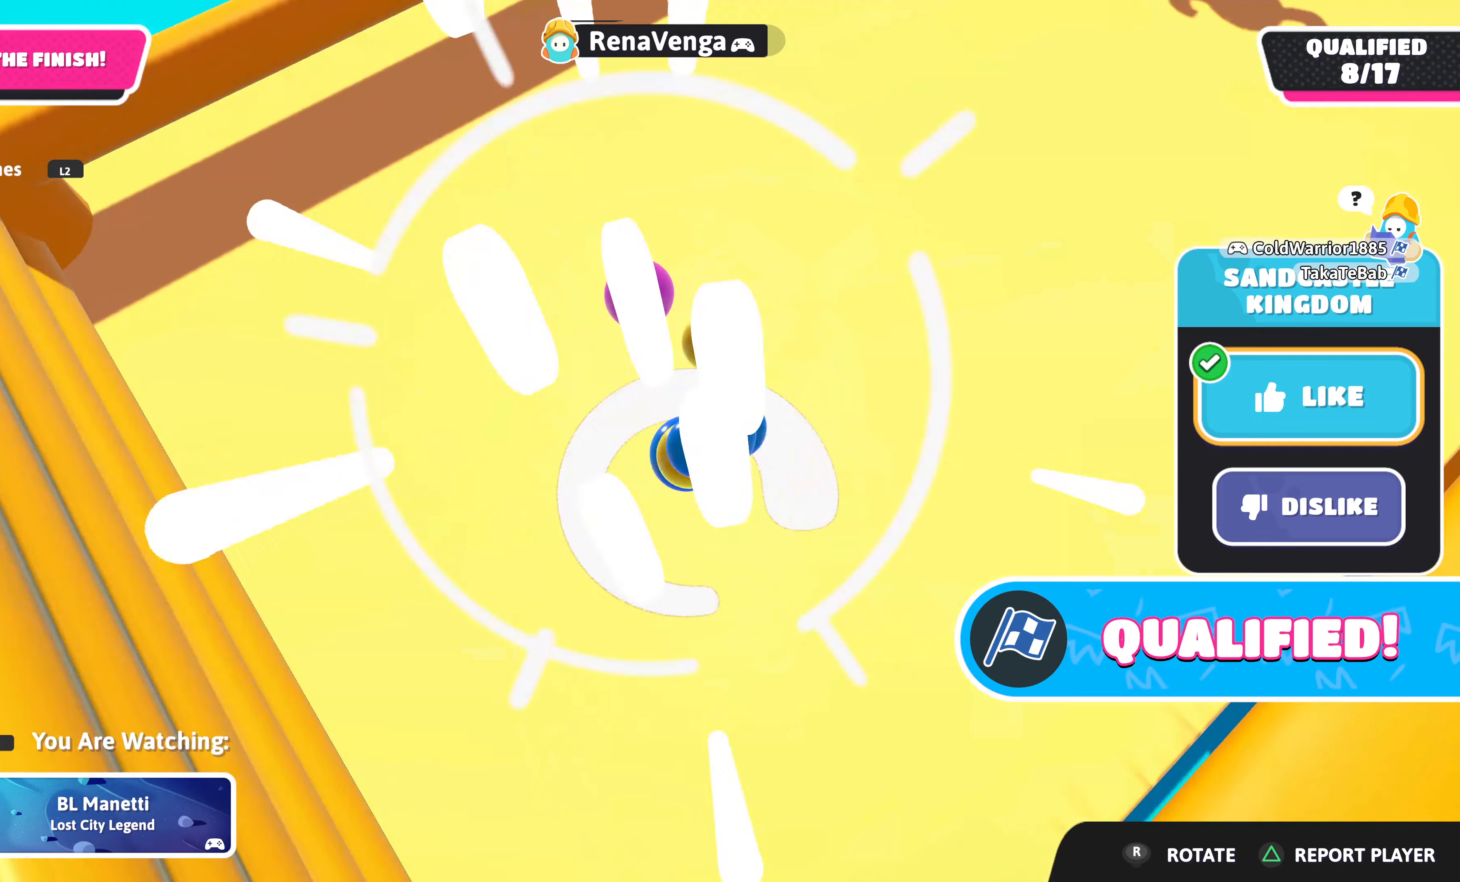
Gameplay with a controller (PlayStation layout); each line is a JSON object with the inputs held at the frame after it. "events" lists button and stick changes between this image and that frame as [ms after this image, input, new state], when the widget could be followed in between.
{"buttons": [], "left_stick": "center", "right_stick": "center", "events": []}
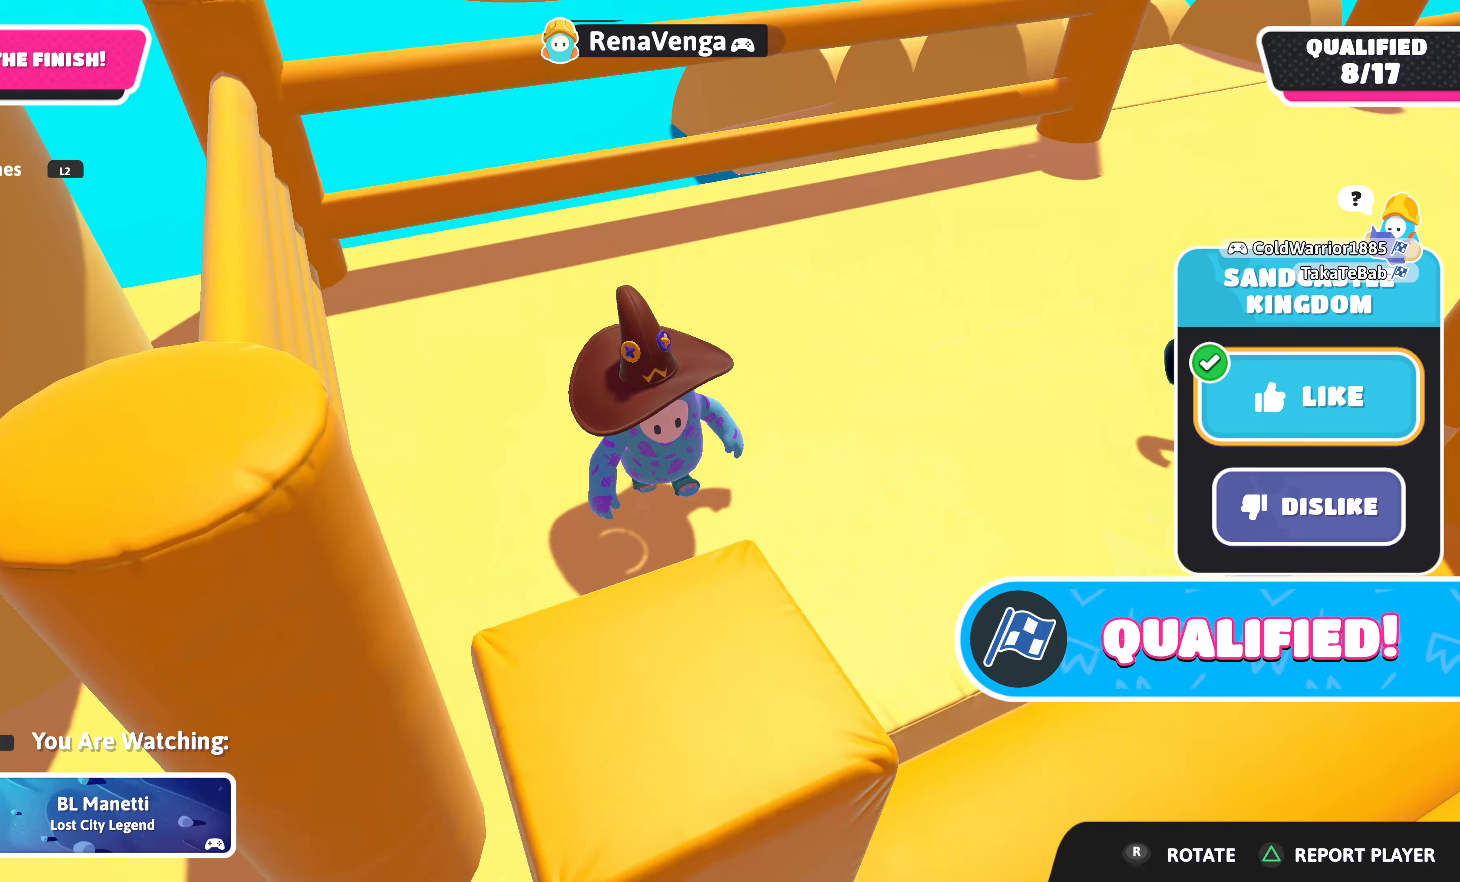
{"buttons": [], "left_stick": "center", "right_stick": "center", "events": [[50, "right_stick", "right"], [466, "right_stick", "center"]]}
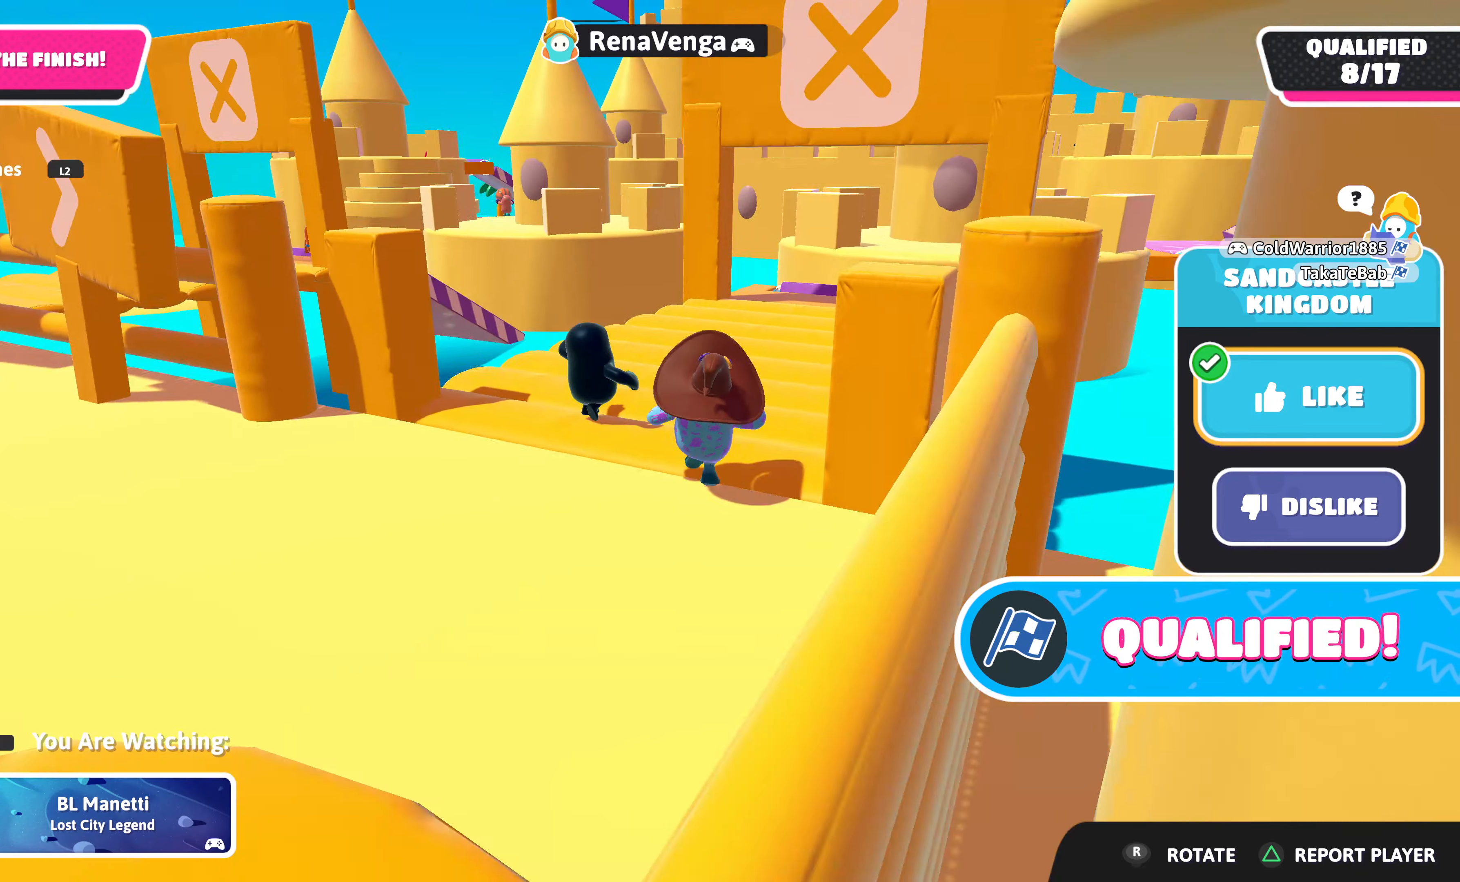
{"buttons": [], "left_stick": "center", "right_stick": "center", "events": [[233, "right_stick", "up"], [433, "right_stick", "center"]]}
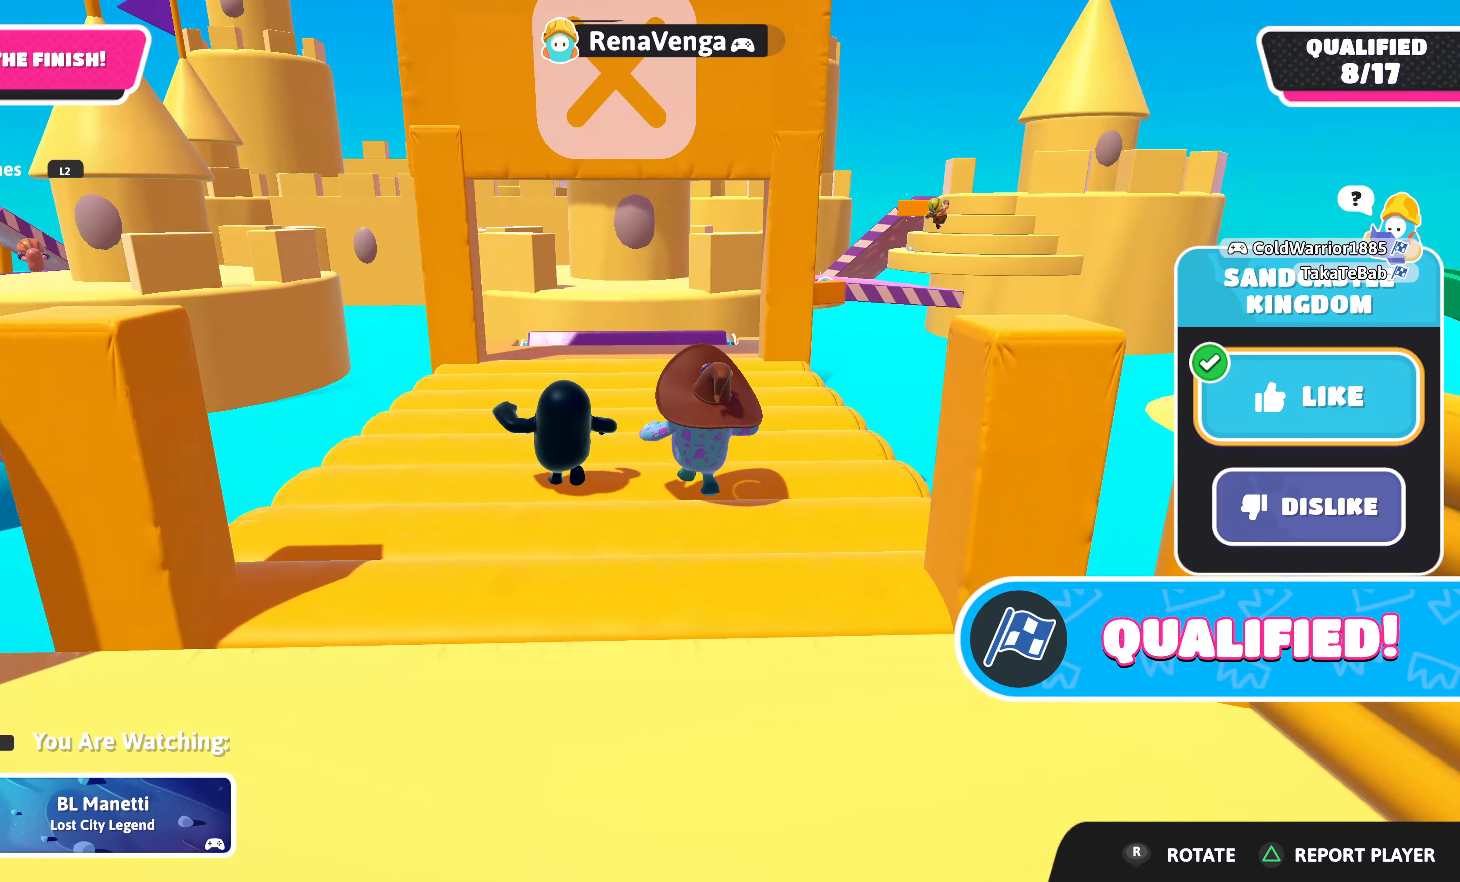
{"buttons": [], "left_stick": "center", "right_stick": "center", "events": []}
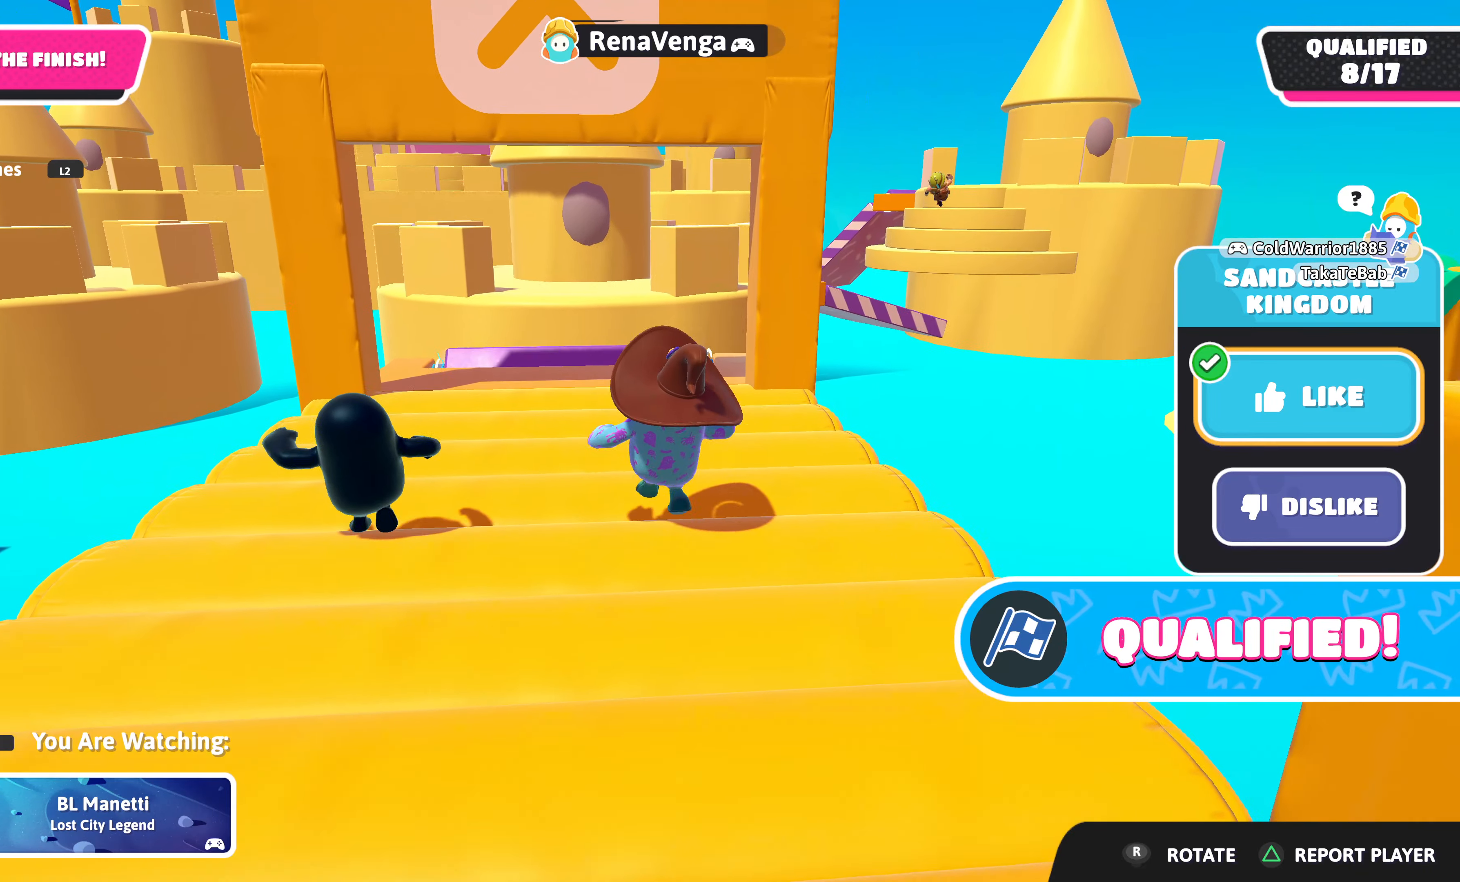
{"buttons": [], "left_stick": "center", "right_stick": "center", "events": []}
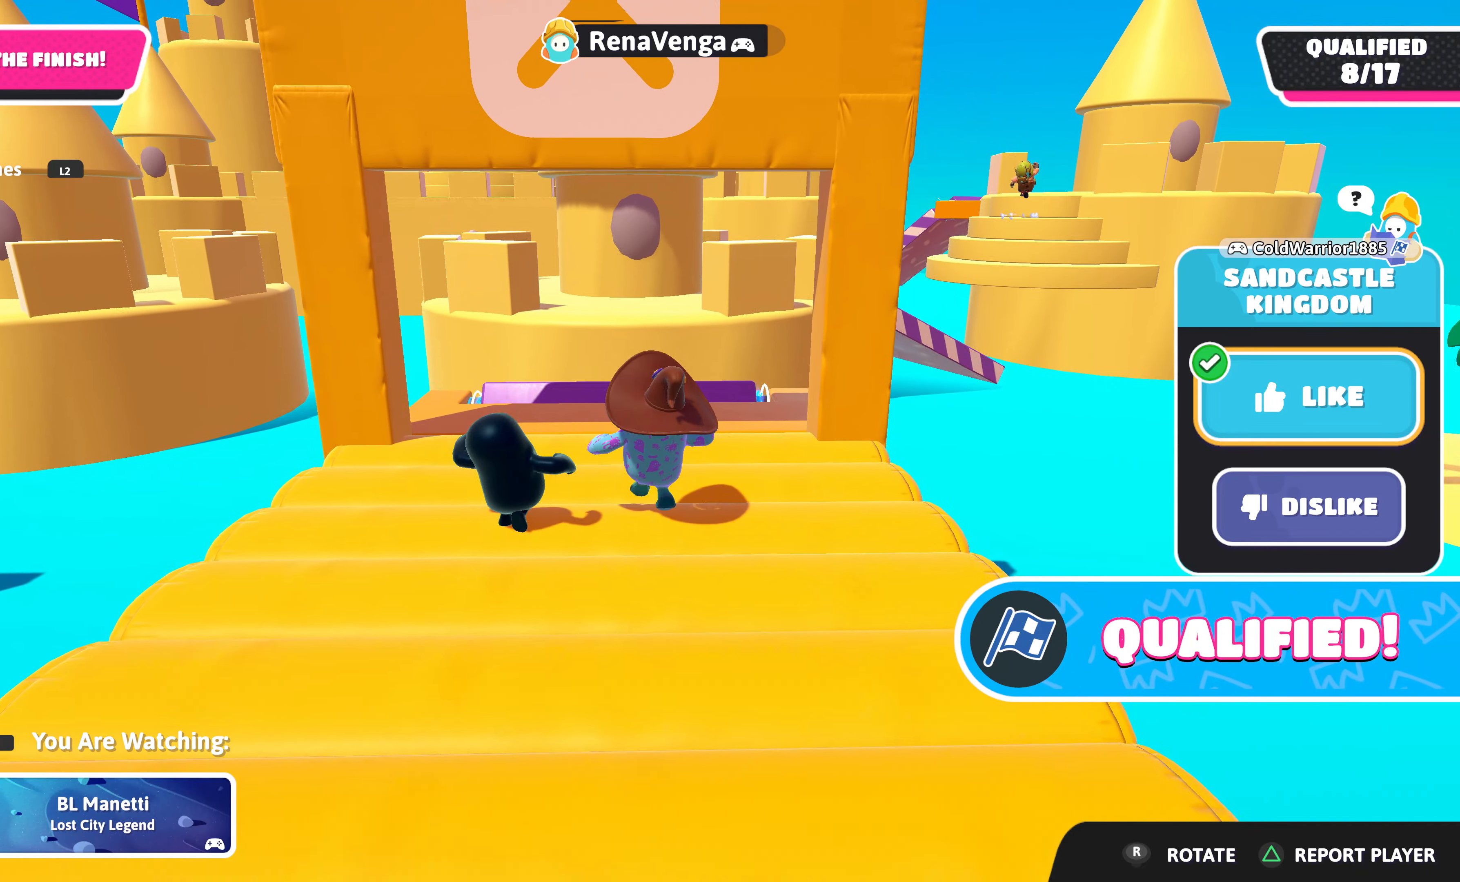
{"buttons": [], "left_stick": "center", "right_stick": "center", "events": []}
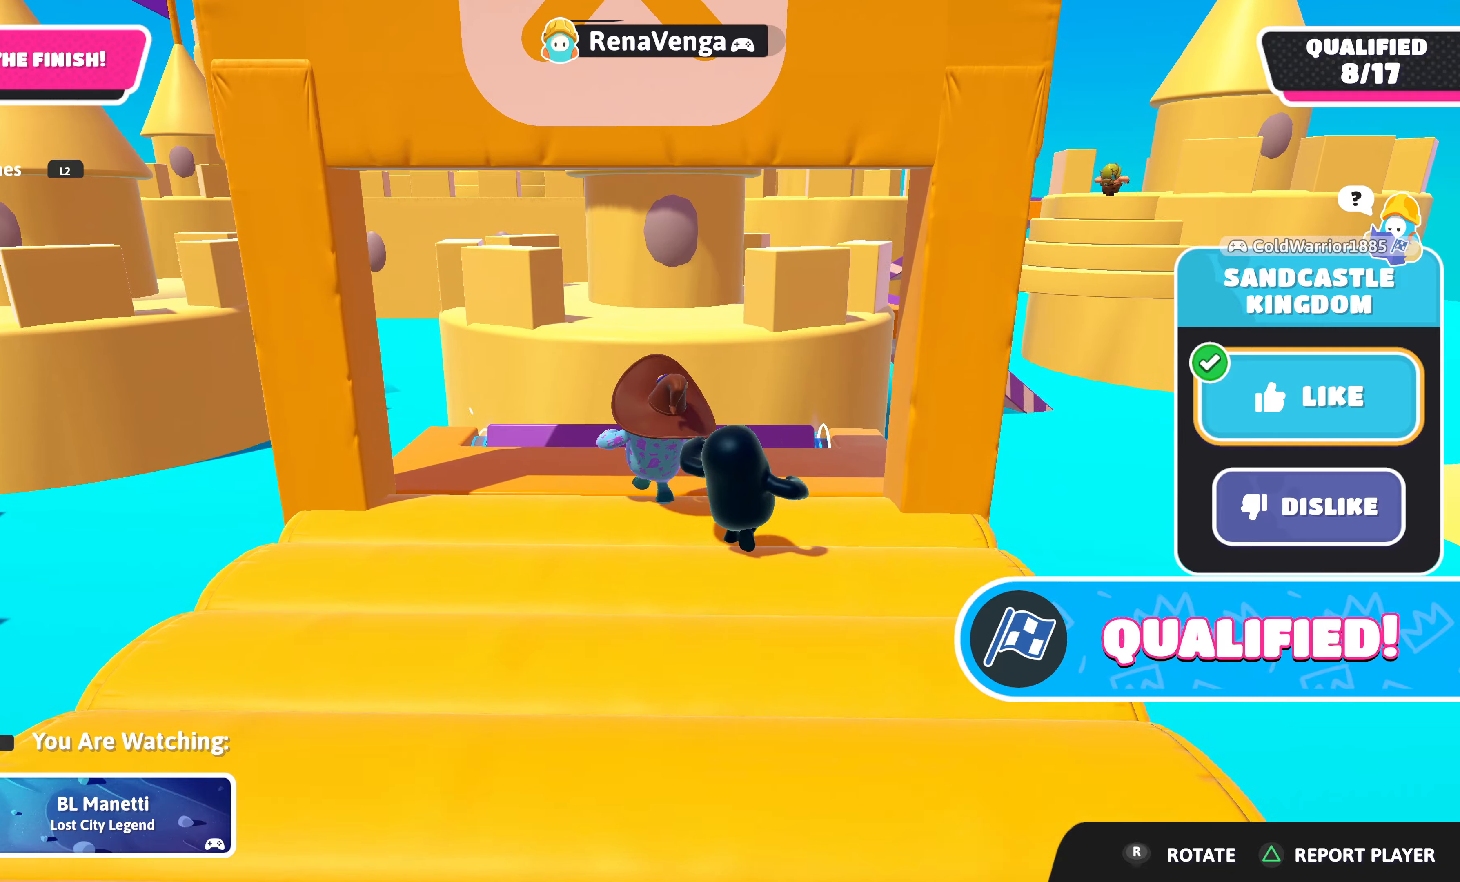
{"buttons": [], "left_stick": "center", "right_stick": "up", "events": [[250, "right_stick", "up"]]}
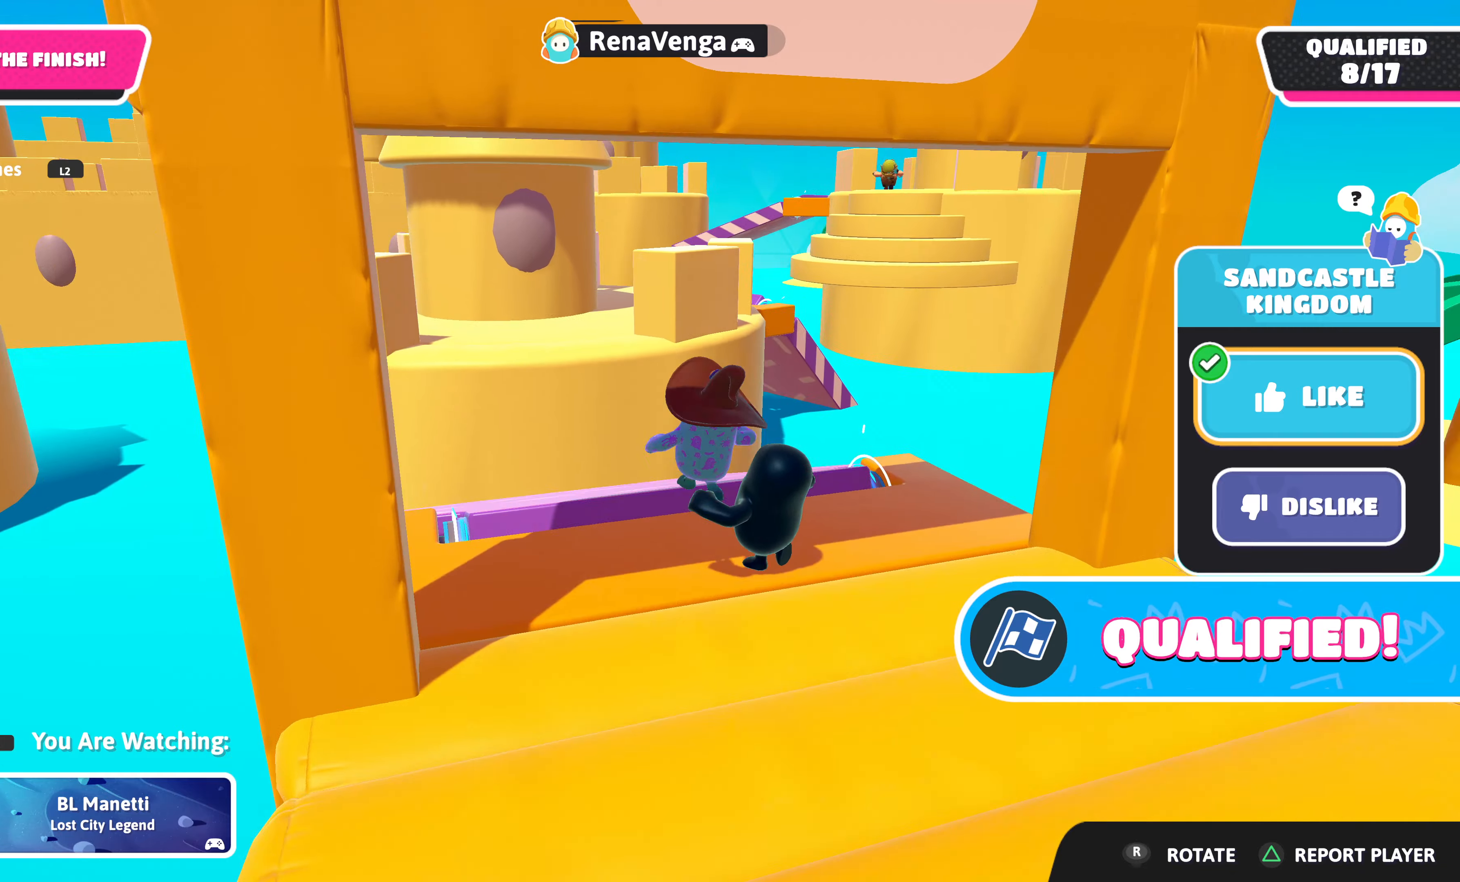
{"buttons": [], "left_stick": "center", "right_stick": "center", "events": [[17, "right_stick", "center"]]}
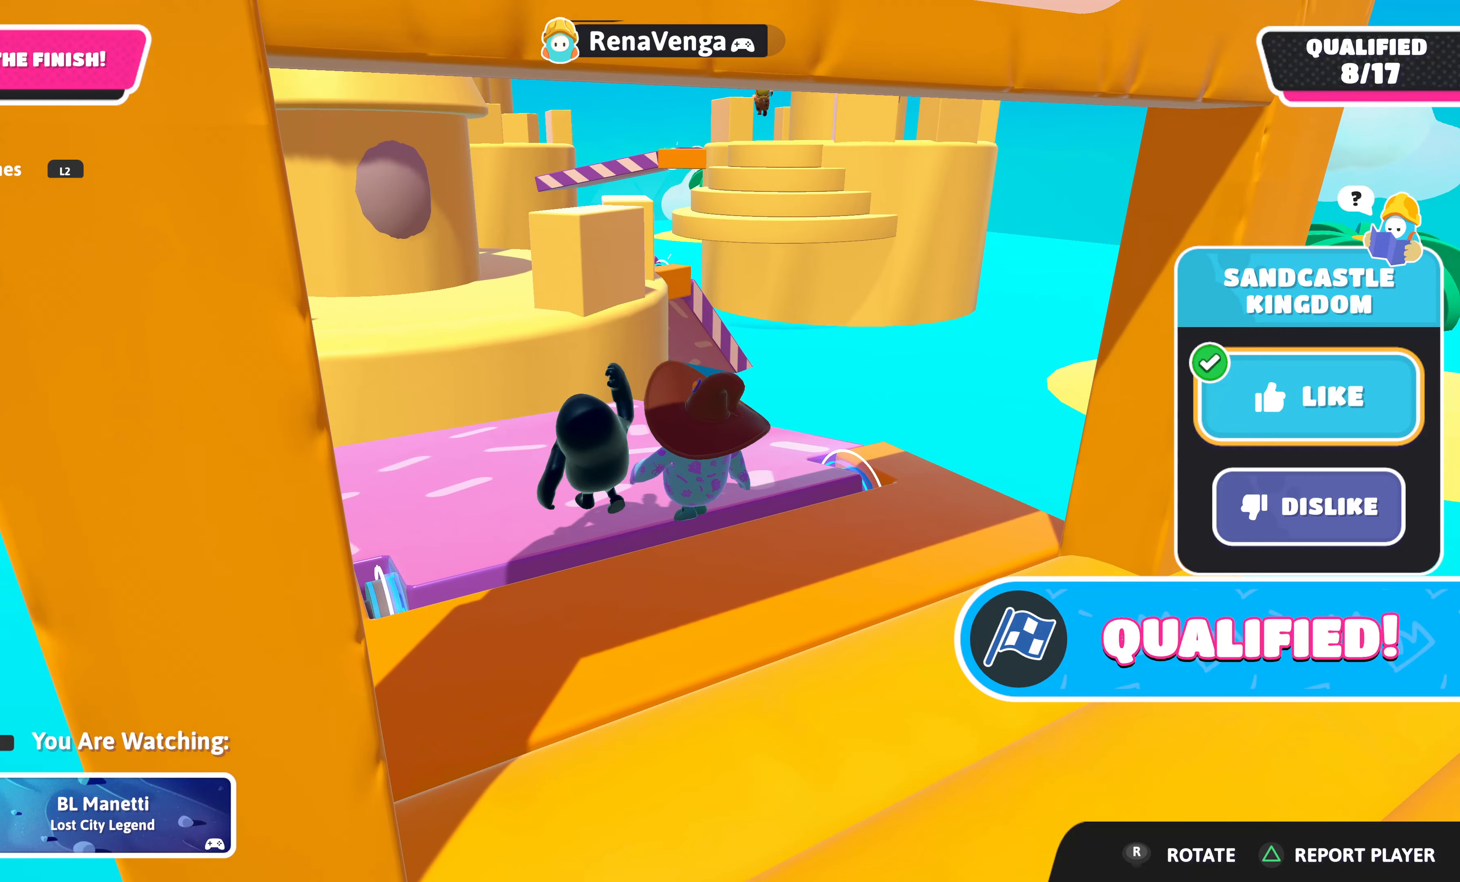
{"buttons": [], "left_stick": "center", "right_stick": "center", "events": []}
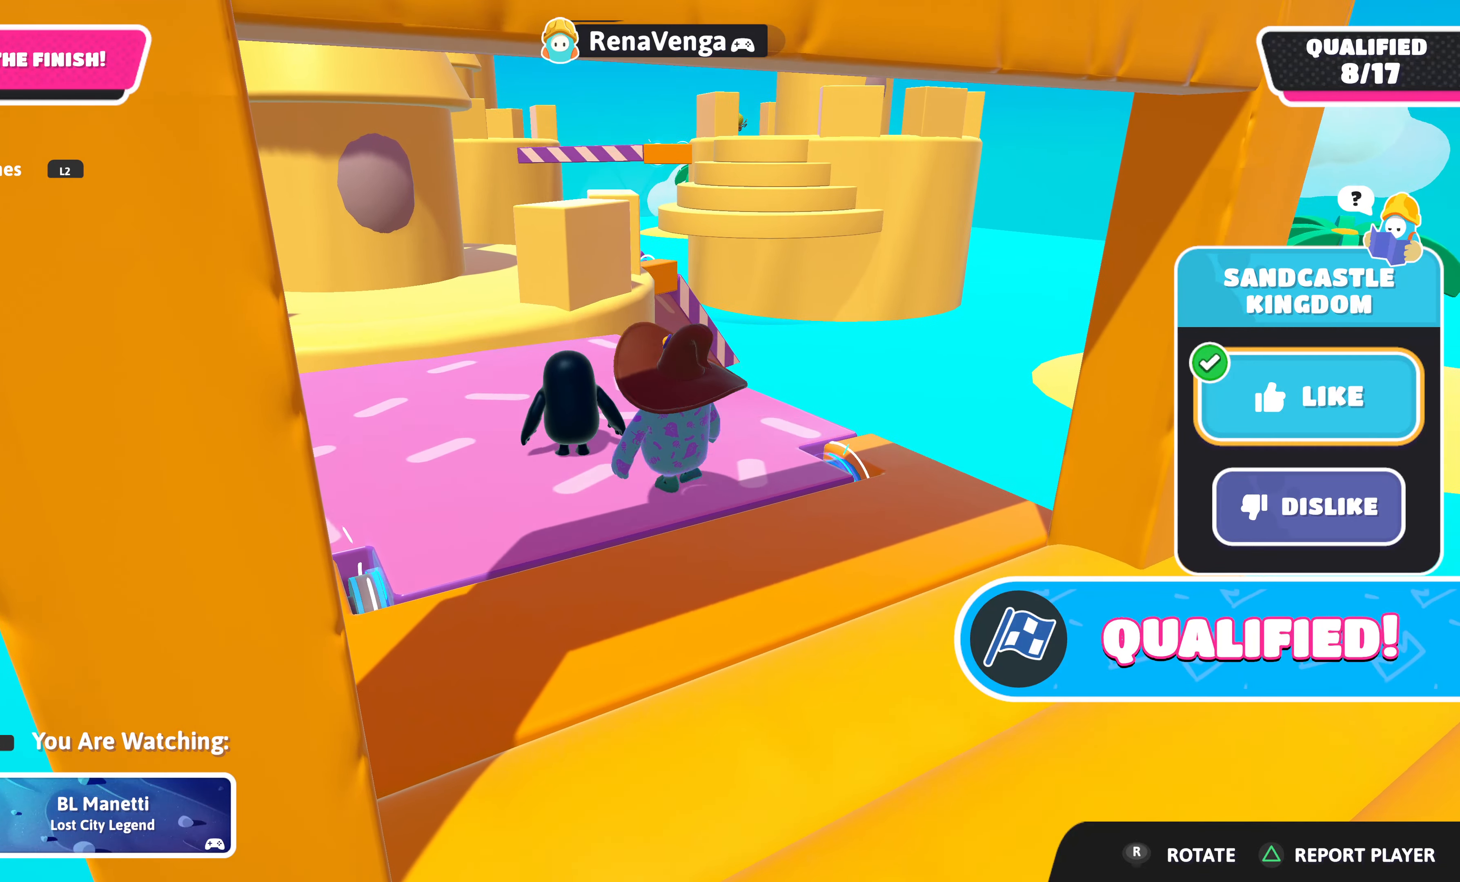
{"buttons": [], "left_stick": "center", "right_stick": "center", "events": []}
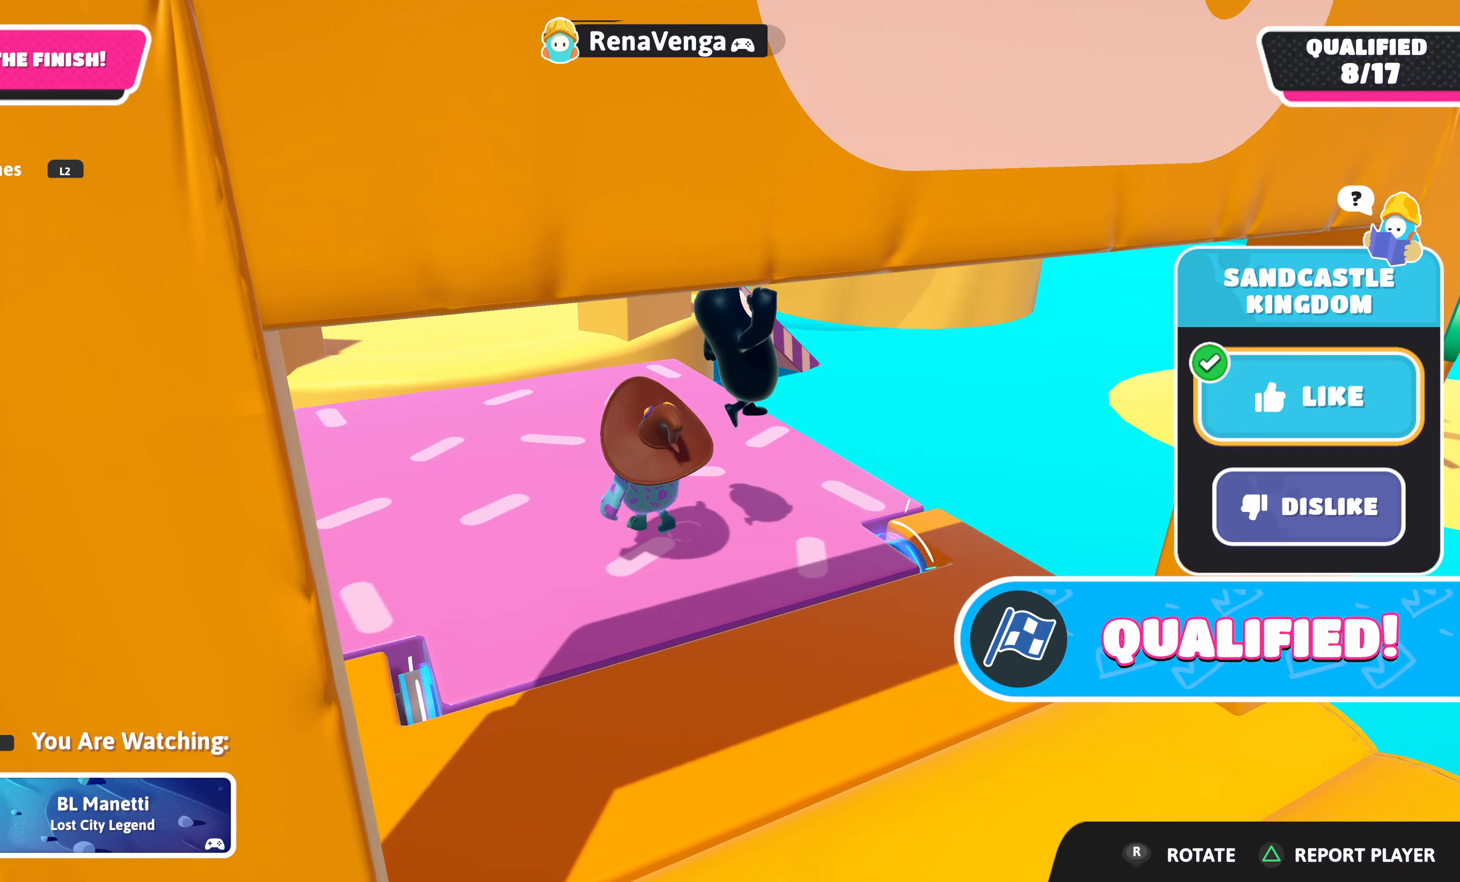
{"buttons": [], "left_stick": "center", "right_stick": "center", "events": []}
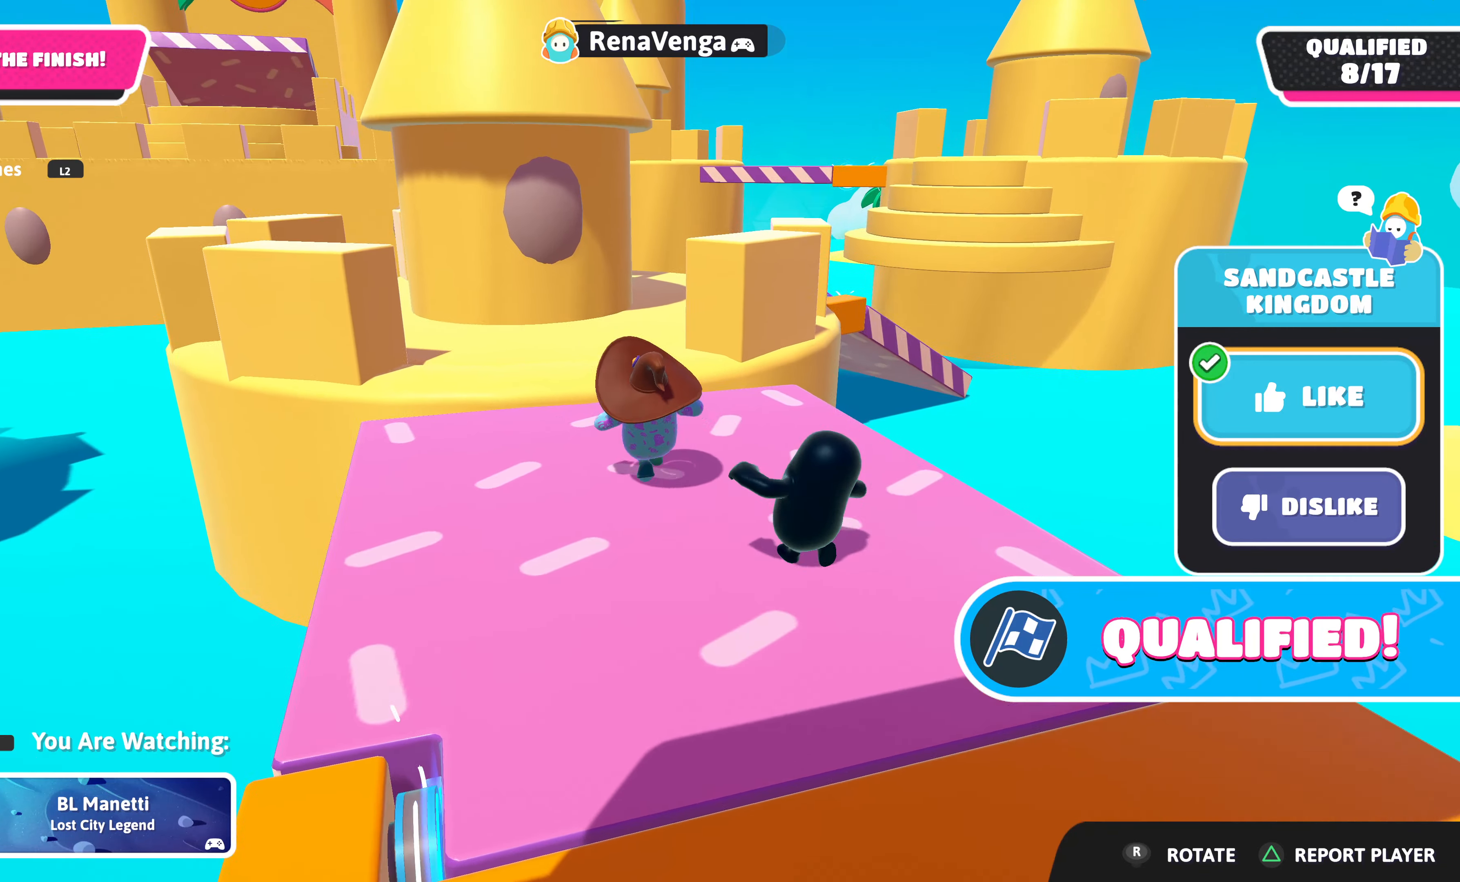
{"buttons": [], "left_stick": "center", "right_stick": "center", "events": []}
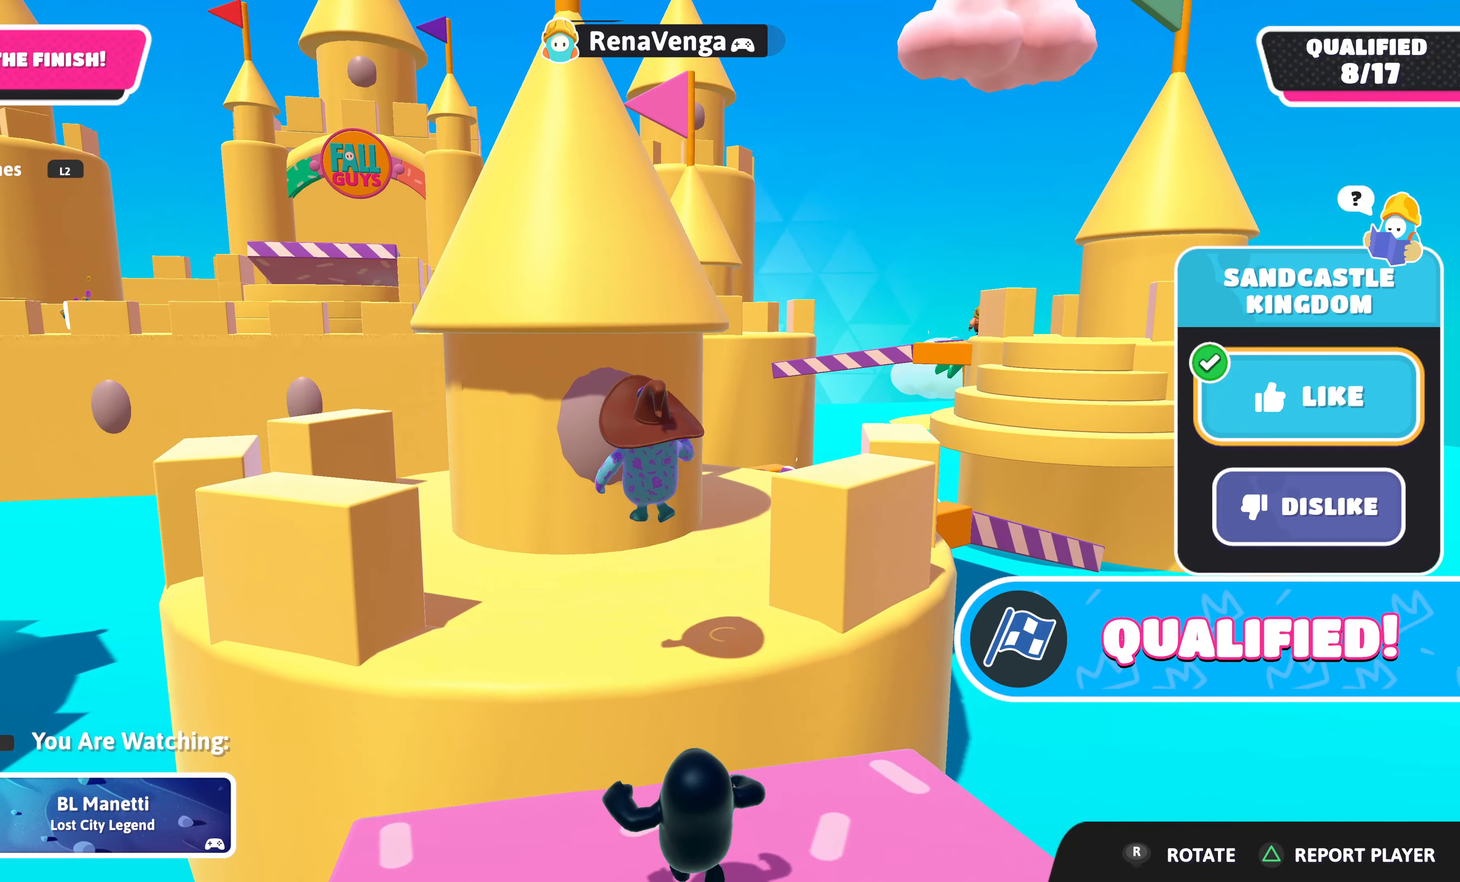
{"buttons": [], "left_stick": "center", "right_stick": "center", "events": []}
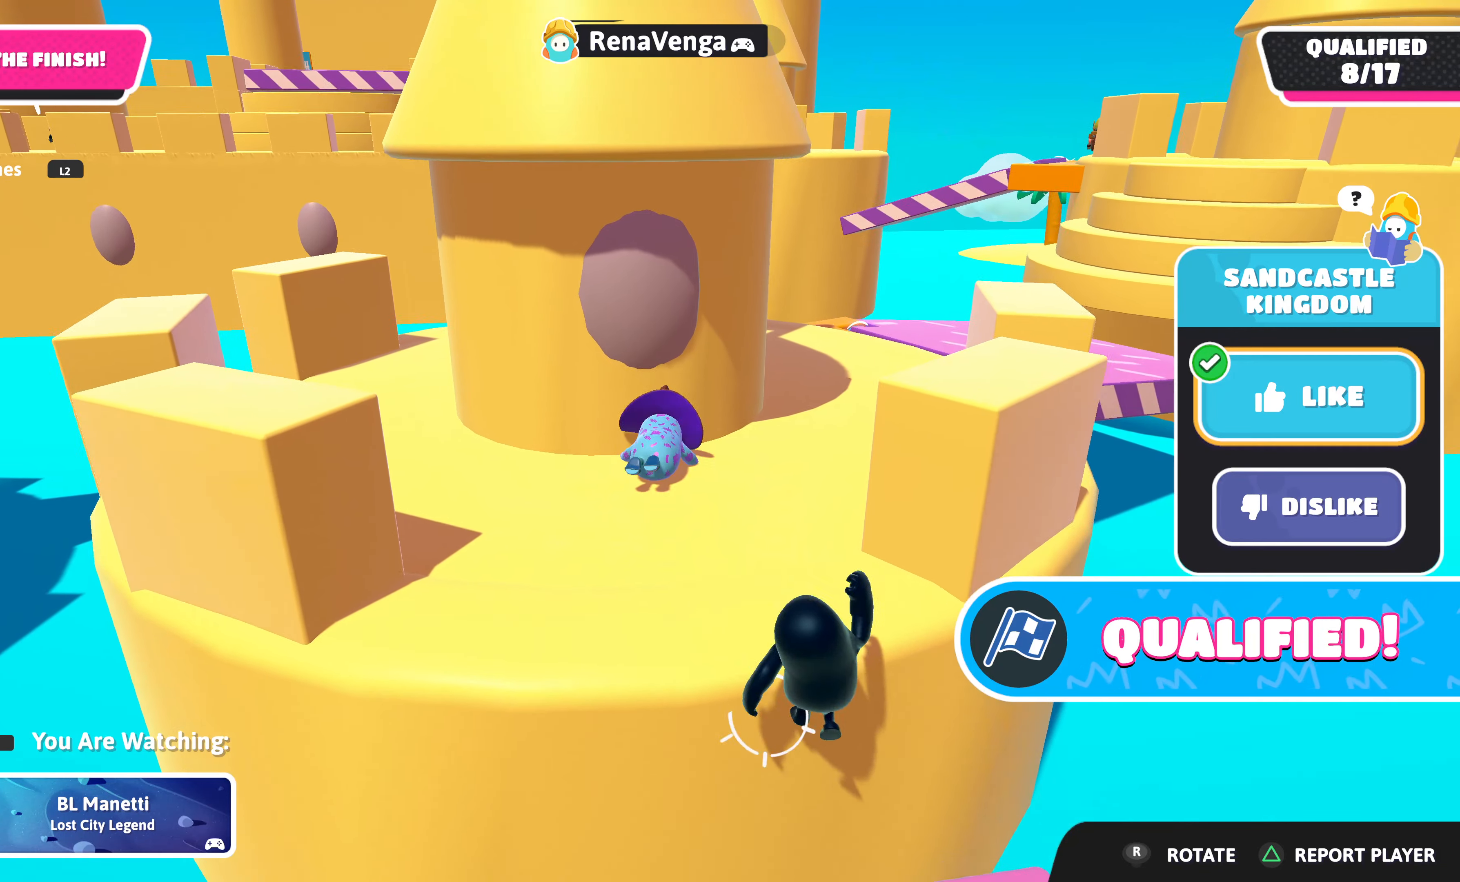
{"buttons": [], "left_stick": "center", "right_stick": "center", "events": [[250, "right_stick", "up-left"], [450, "right_stick", "center"]]}
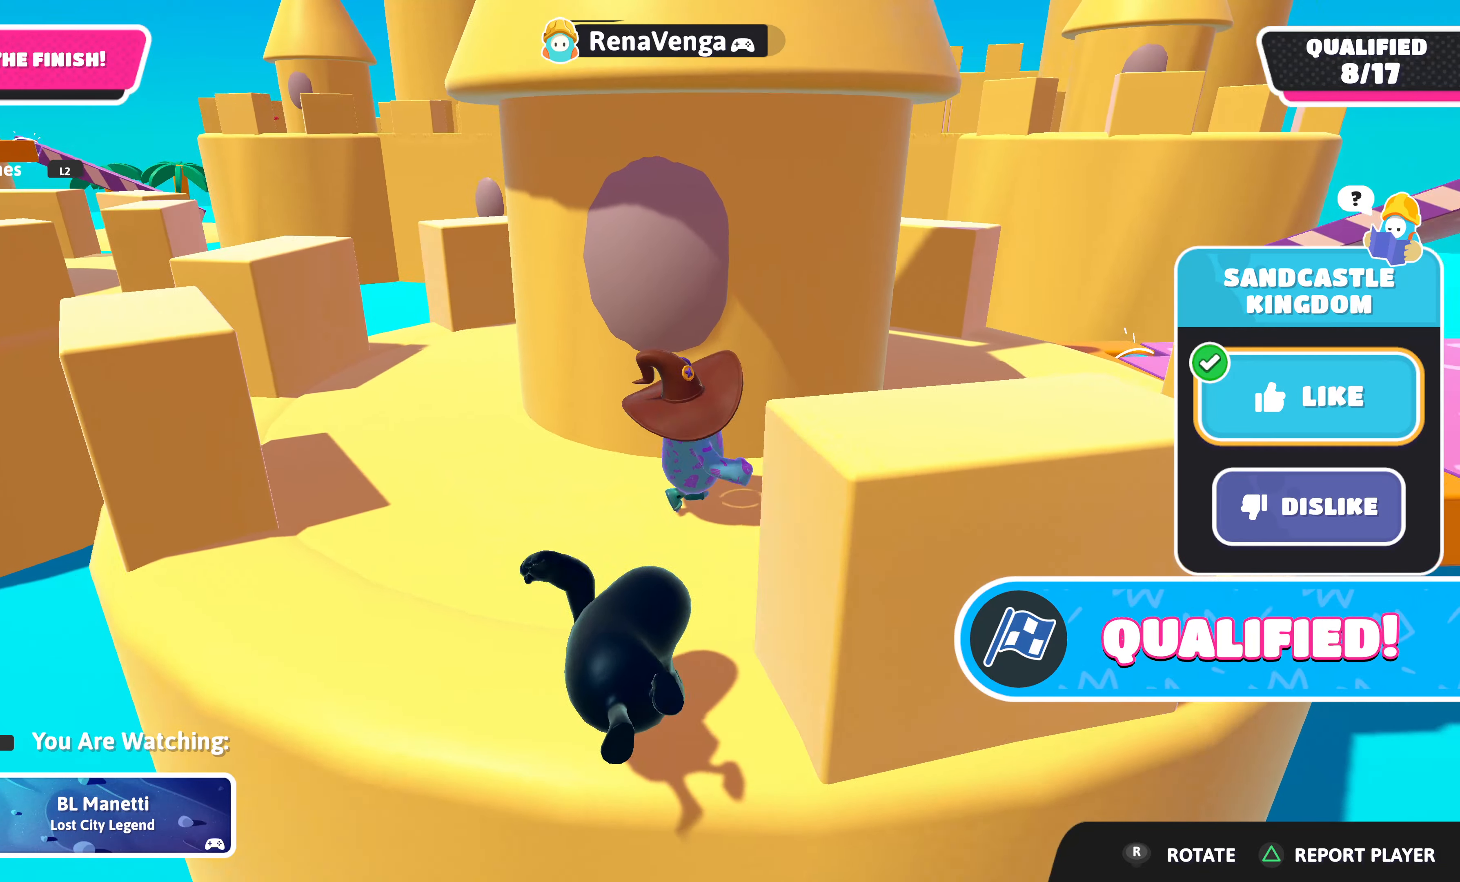
{"buttons": [], "left_stick": "center", "right_stick": "center", "events": [[300, "right_stick", "right"], [450, "right_stick", "center"]]}
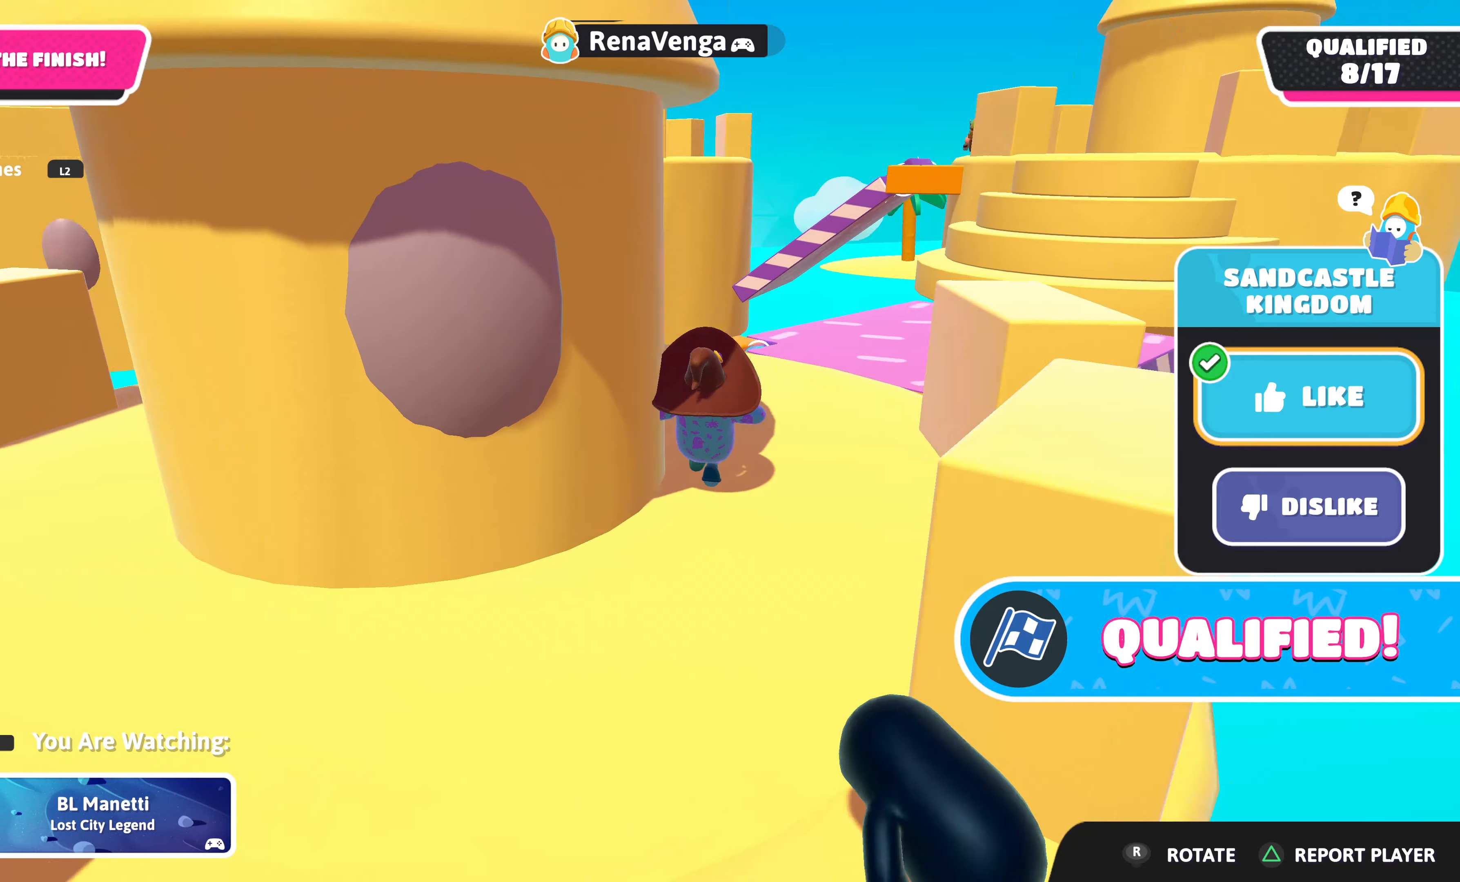
{"buttons": [], "left_stick": "center", "right_stick": "center", "events": [[267, "right_stick", "up-left"], [450, "right_stick", "center"]]}
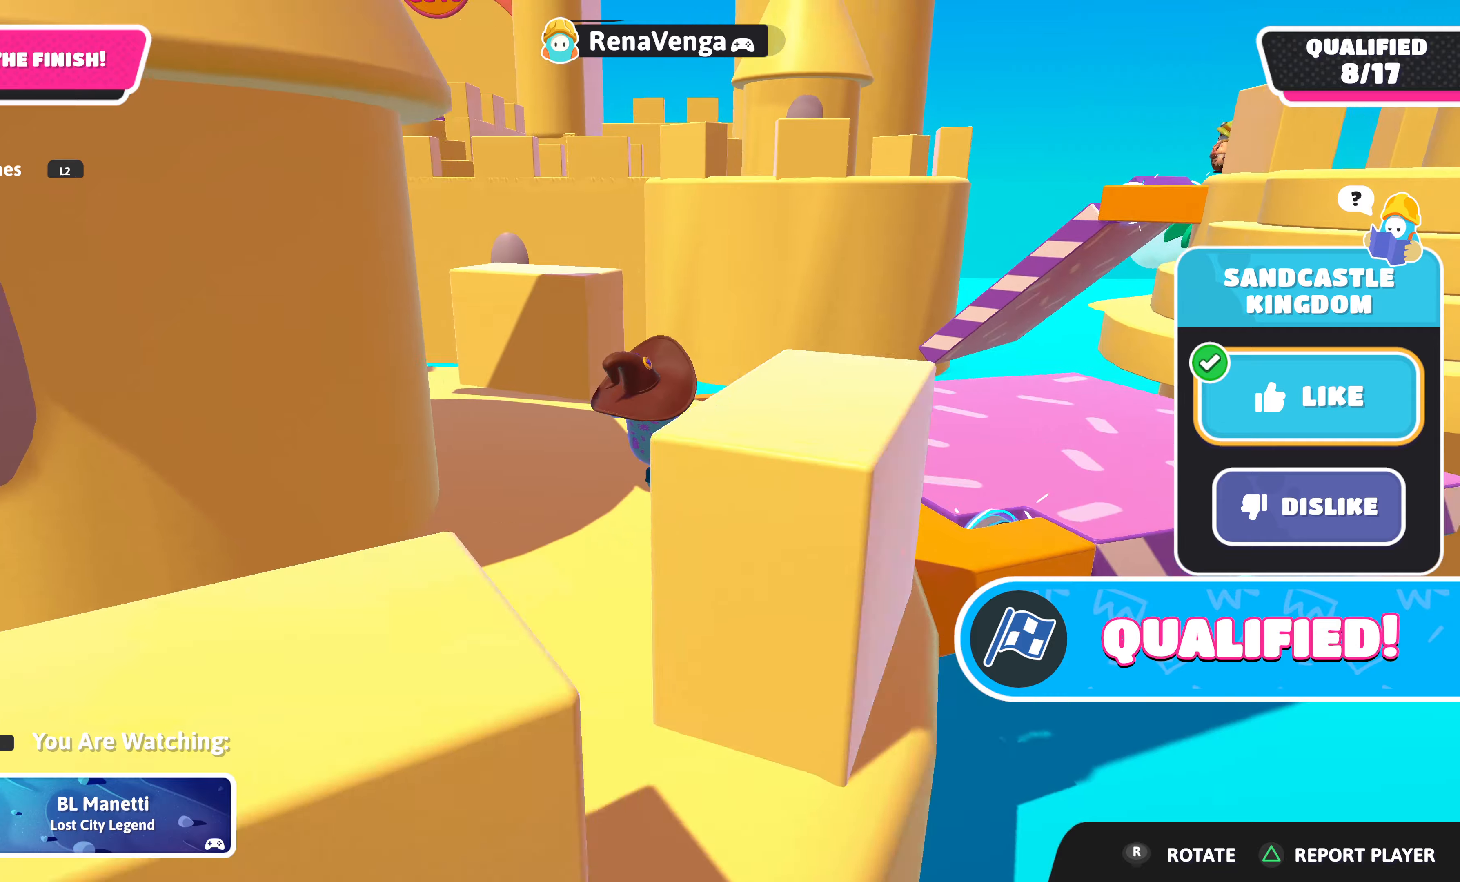
{"buttons": [], "left_stick": "center", "right_stick": "center", "events": []}
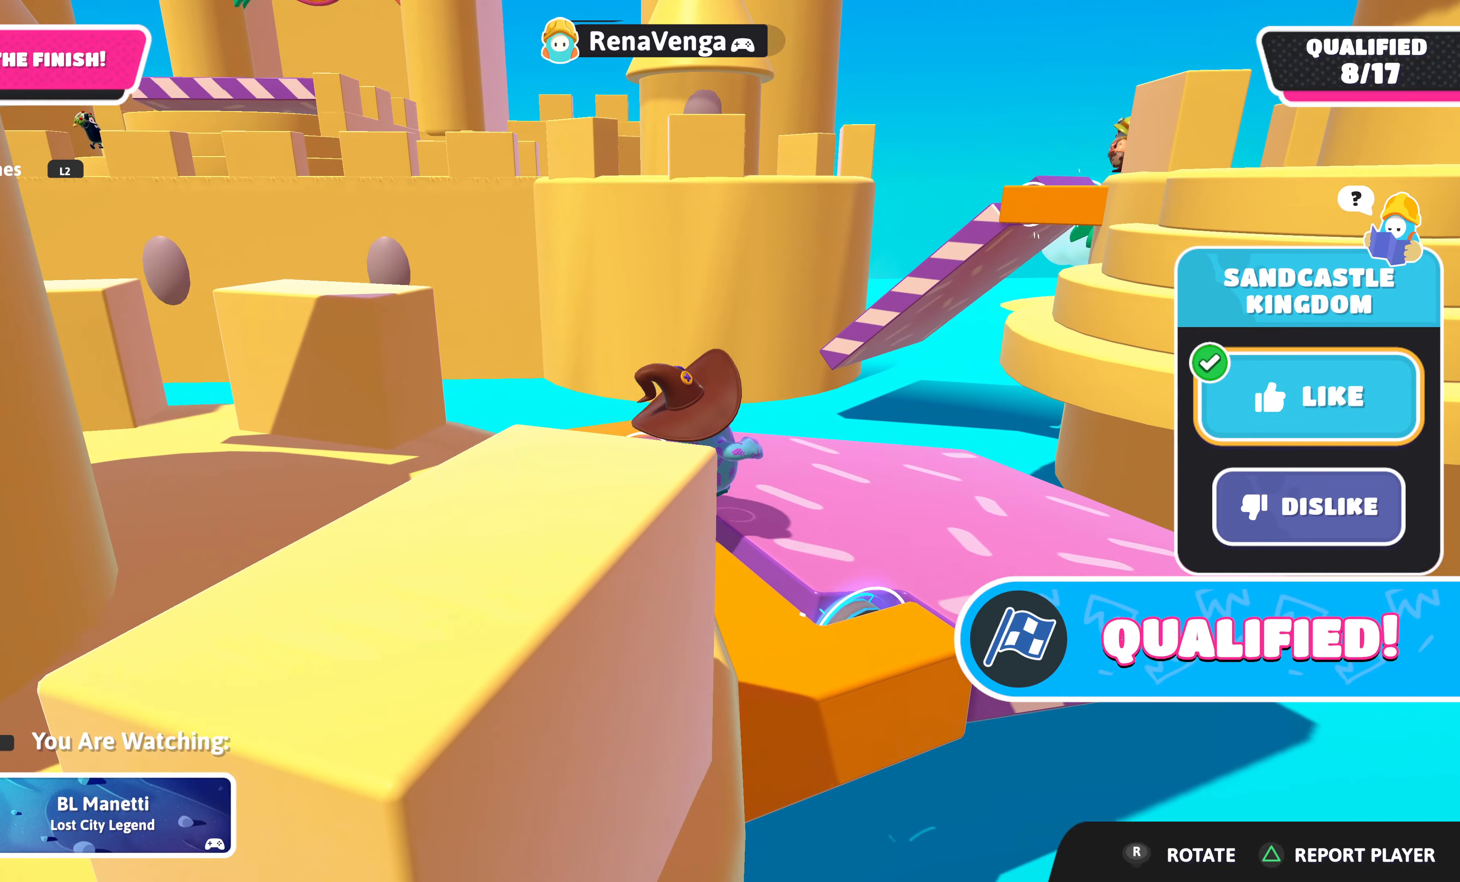
{"buttons": [], "left_stick": "center", "right_stick": "center", "events": []}
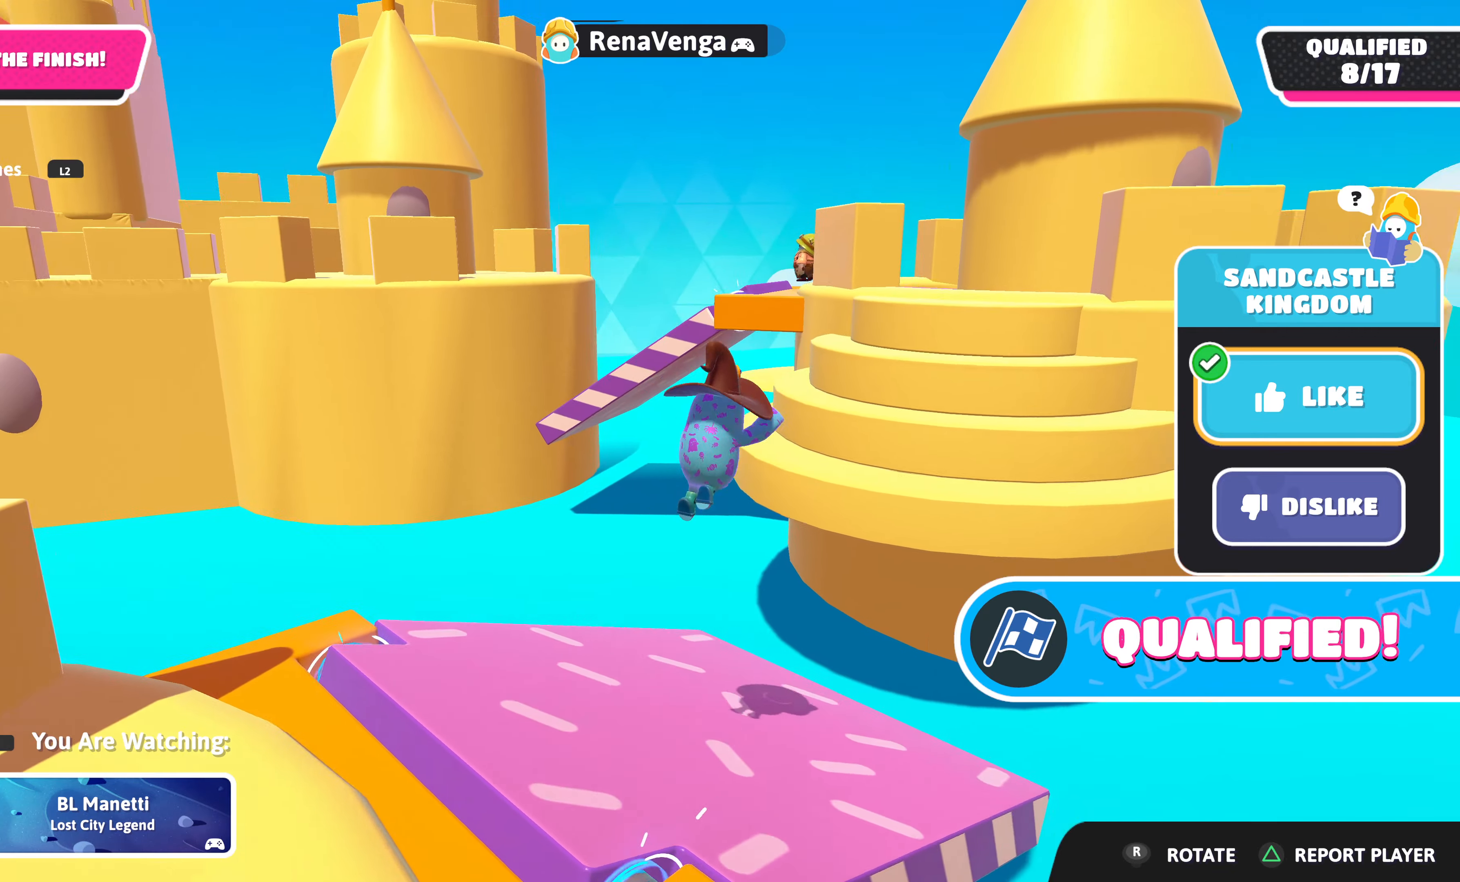
{"buttons": [], "left_stick": "center", "right_stick": "center", "events": []}
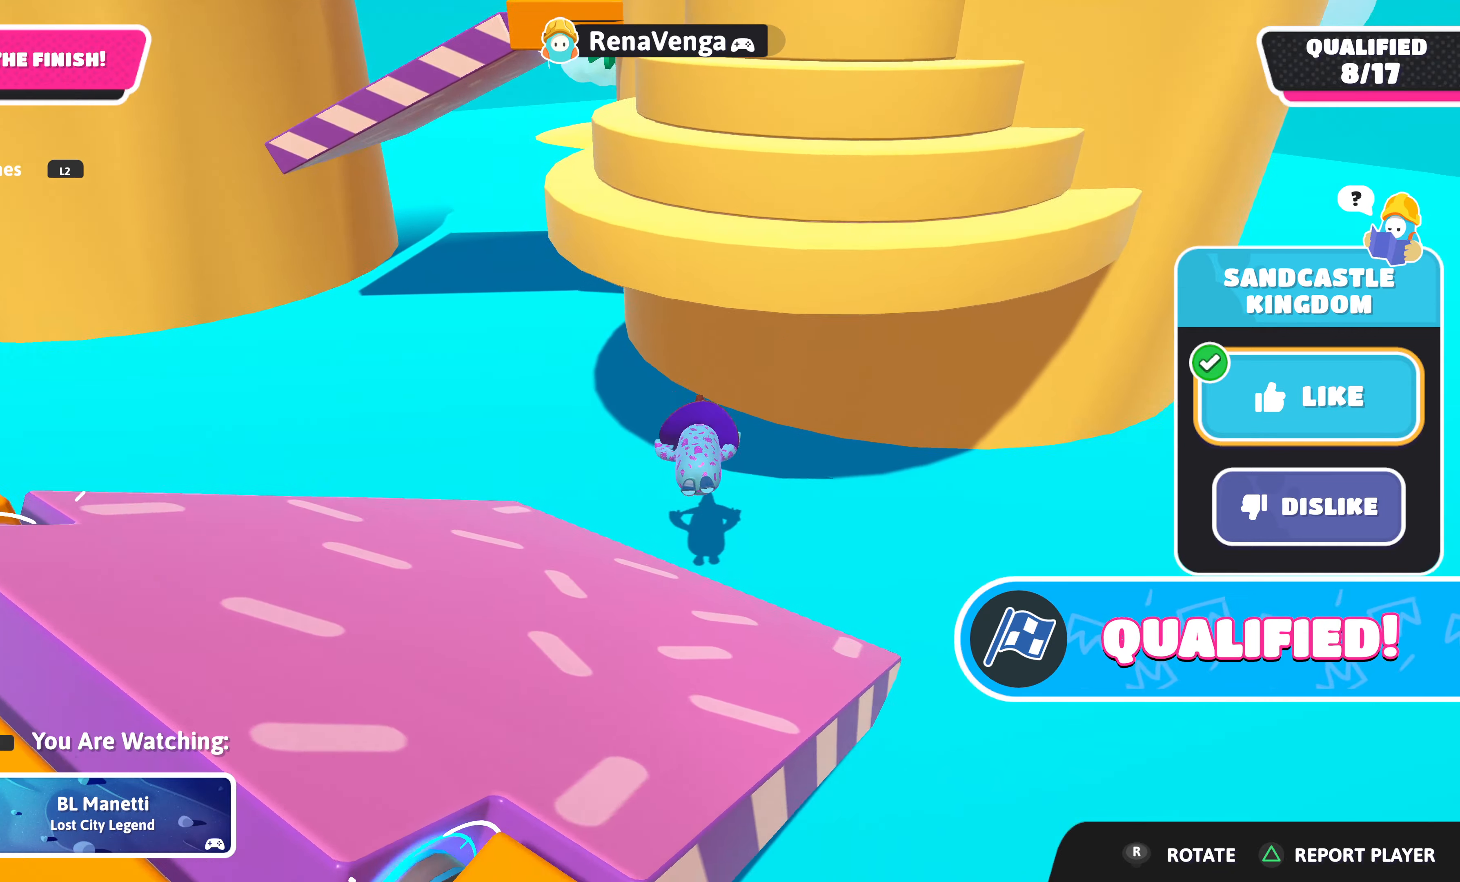
{"buttons": [], "left_stick": "center", "right_stick": "center", "events": []}
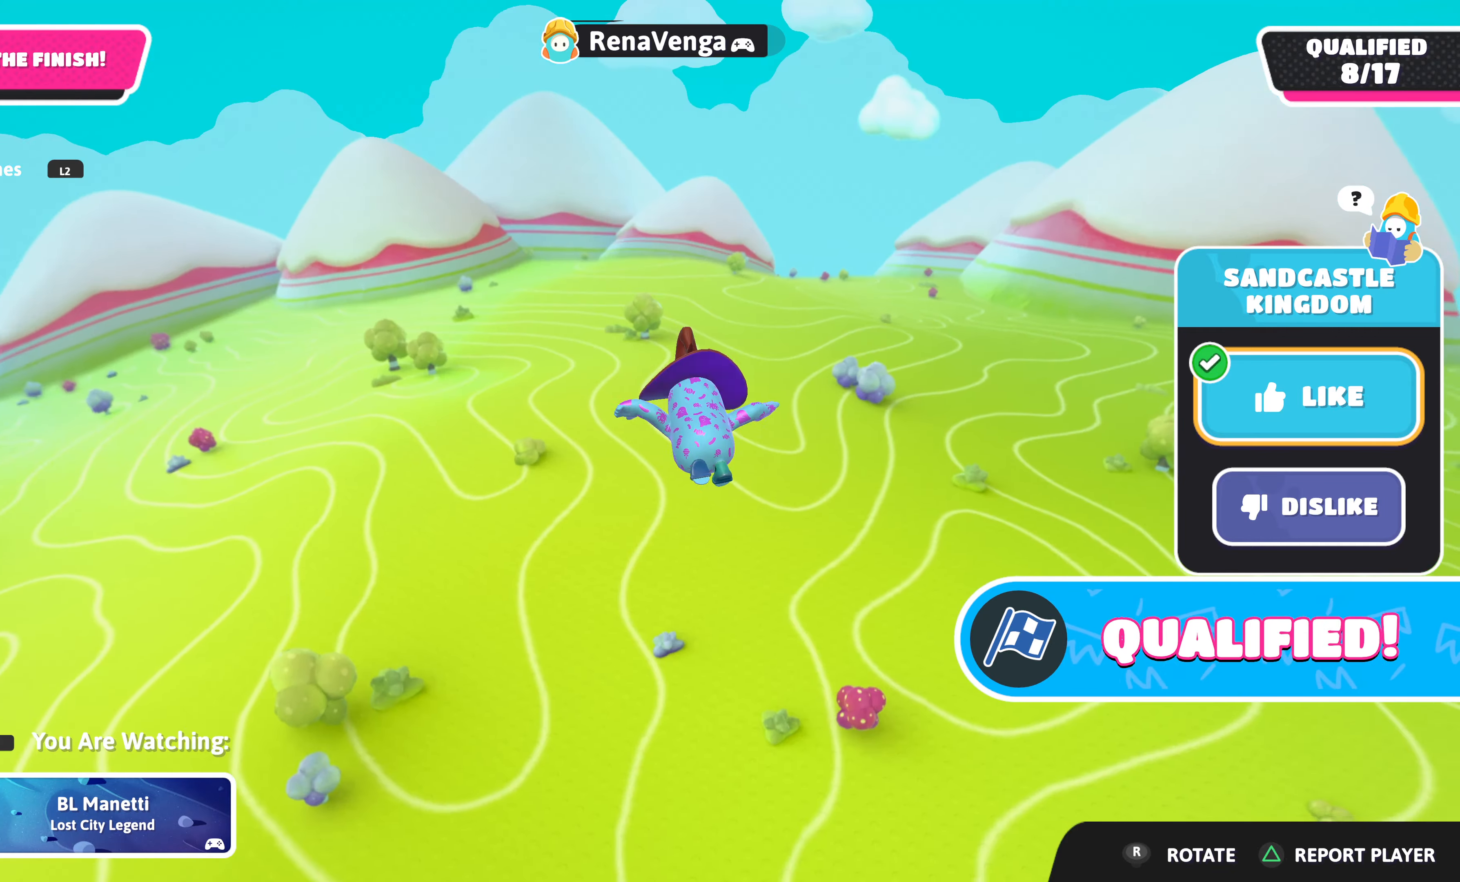
{"buttons": [], "left_stick": "center", "right_stick": "center", "events": []}
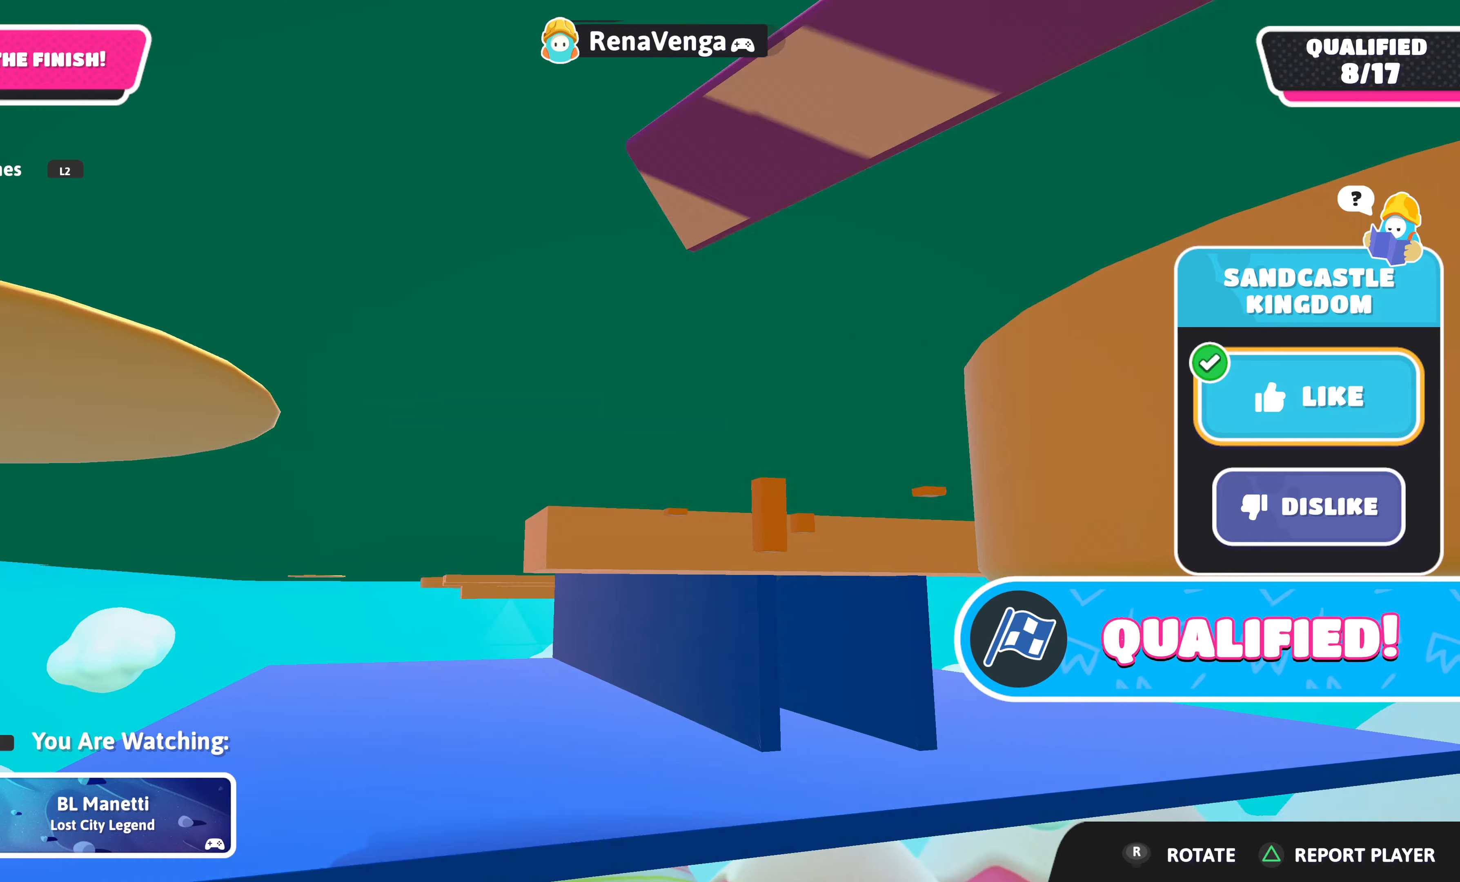
{"buttons": [], "left_stick": "center", "right_stick": "center", "events": []}
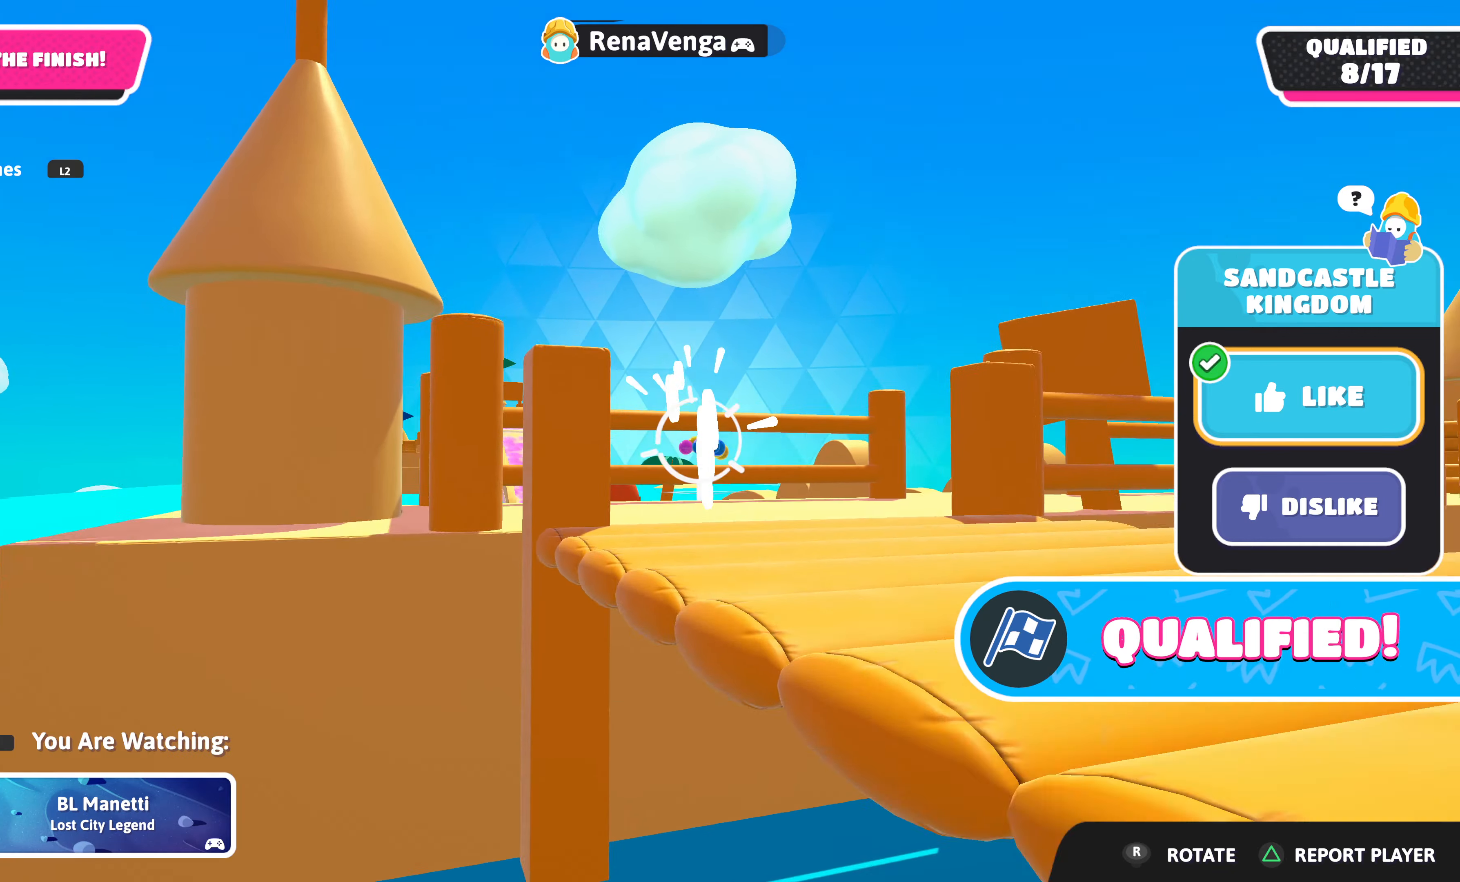
{"buttons": [], "left_stick": "center", "right_stick": "center", "events": []}
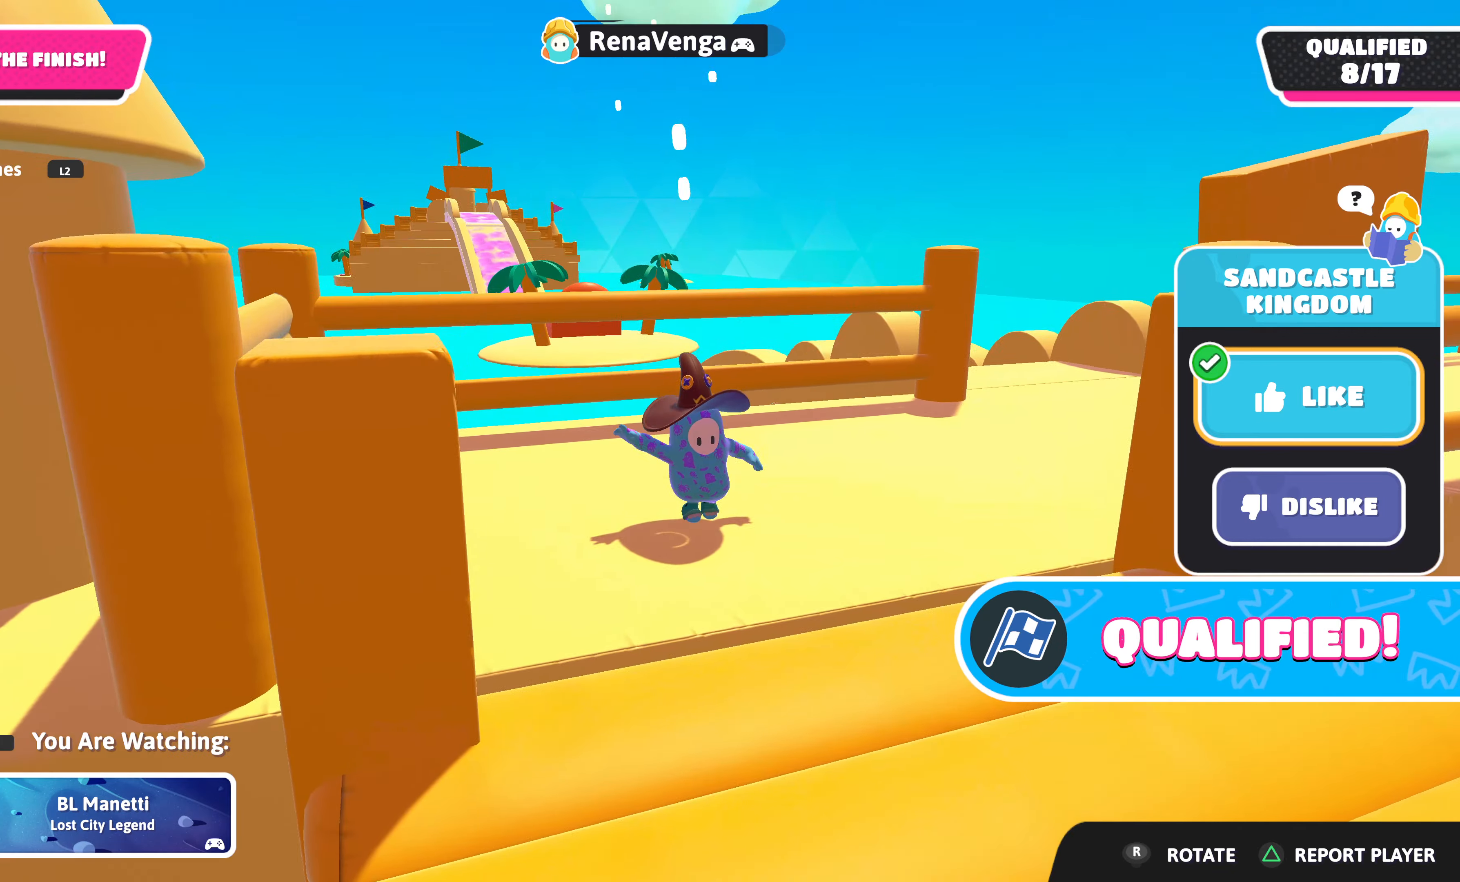
{"buttons": [], "left_stick": "center", "right_stick": "center", "events": [[50, "right_stick", "right"], [267, "right_stick", "center"]]}
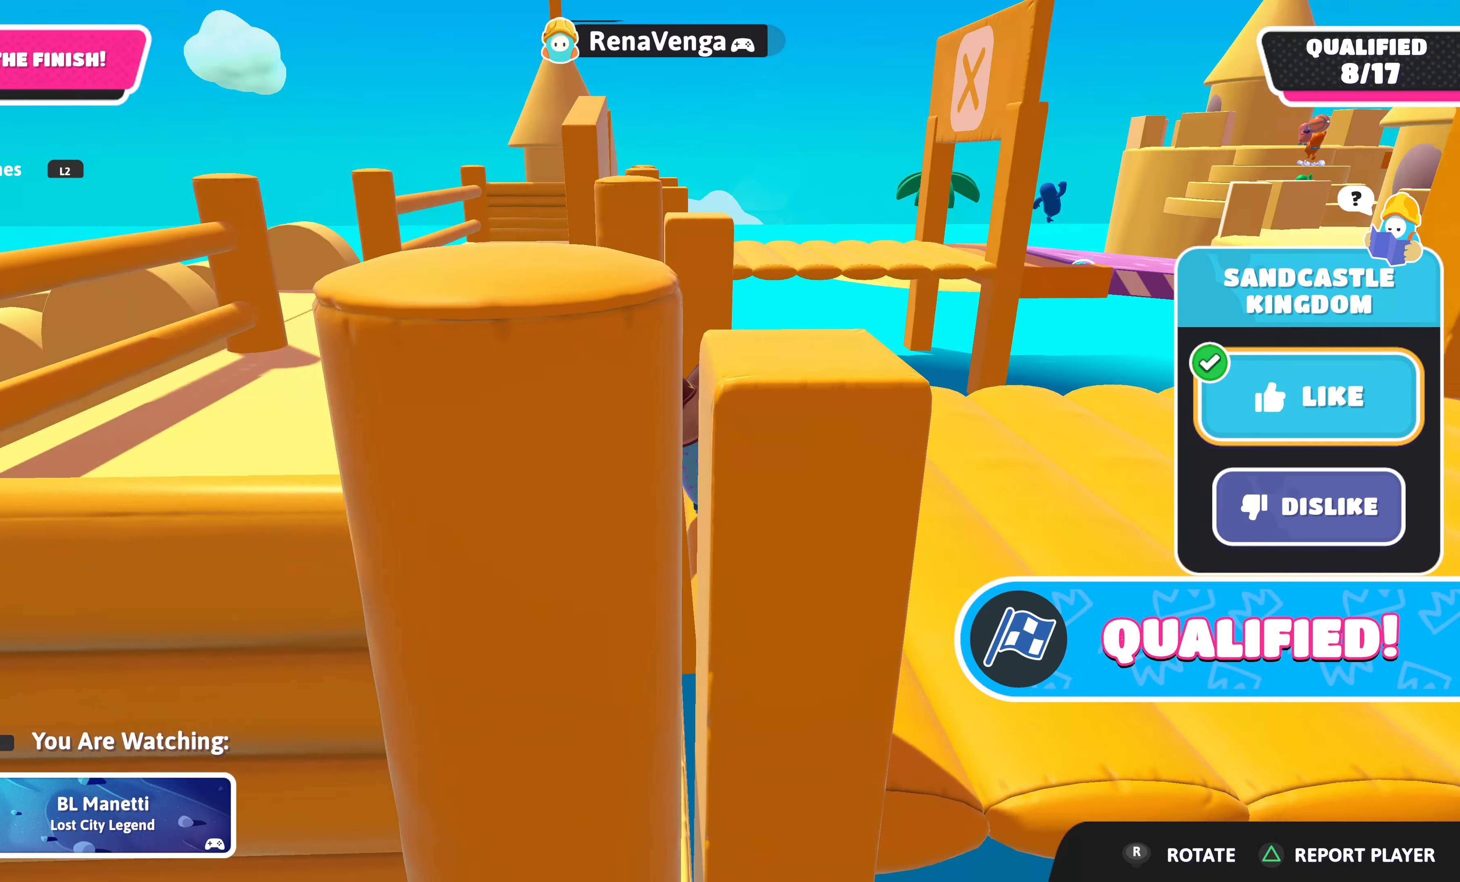
{"buttons": [], "left_stick": "center", "right_stick": "center", "events": [[84, "right_stick", "right"], [334, "right_stick", "center"]]}
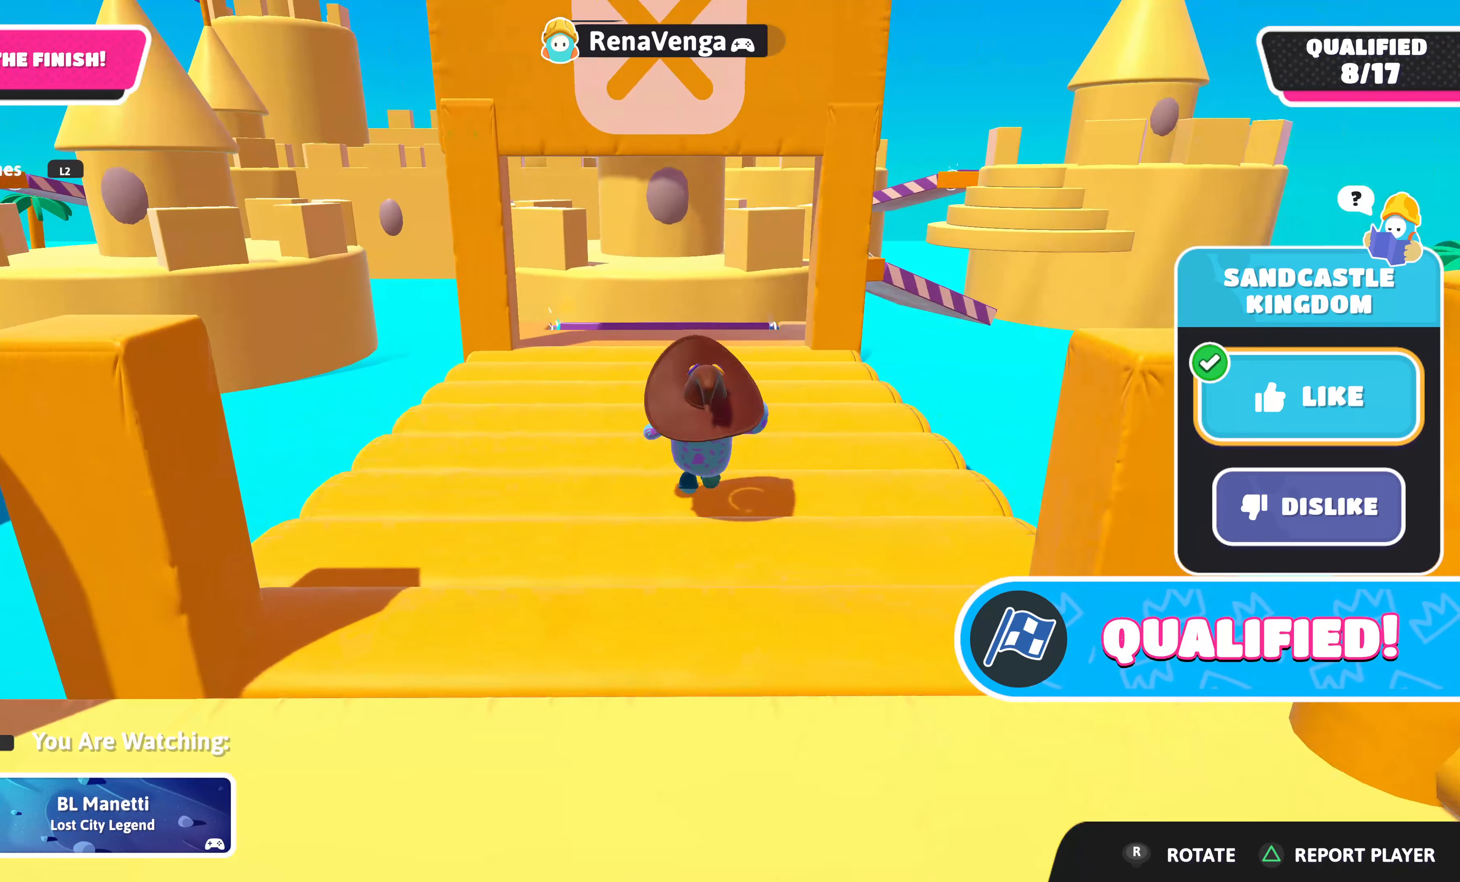
{"buttons": [], "left_stick": "center", "right_stick": "center", "events": []}
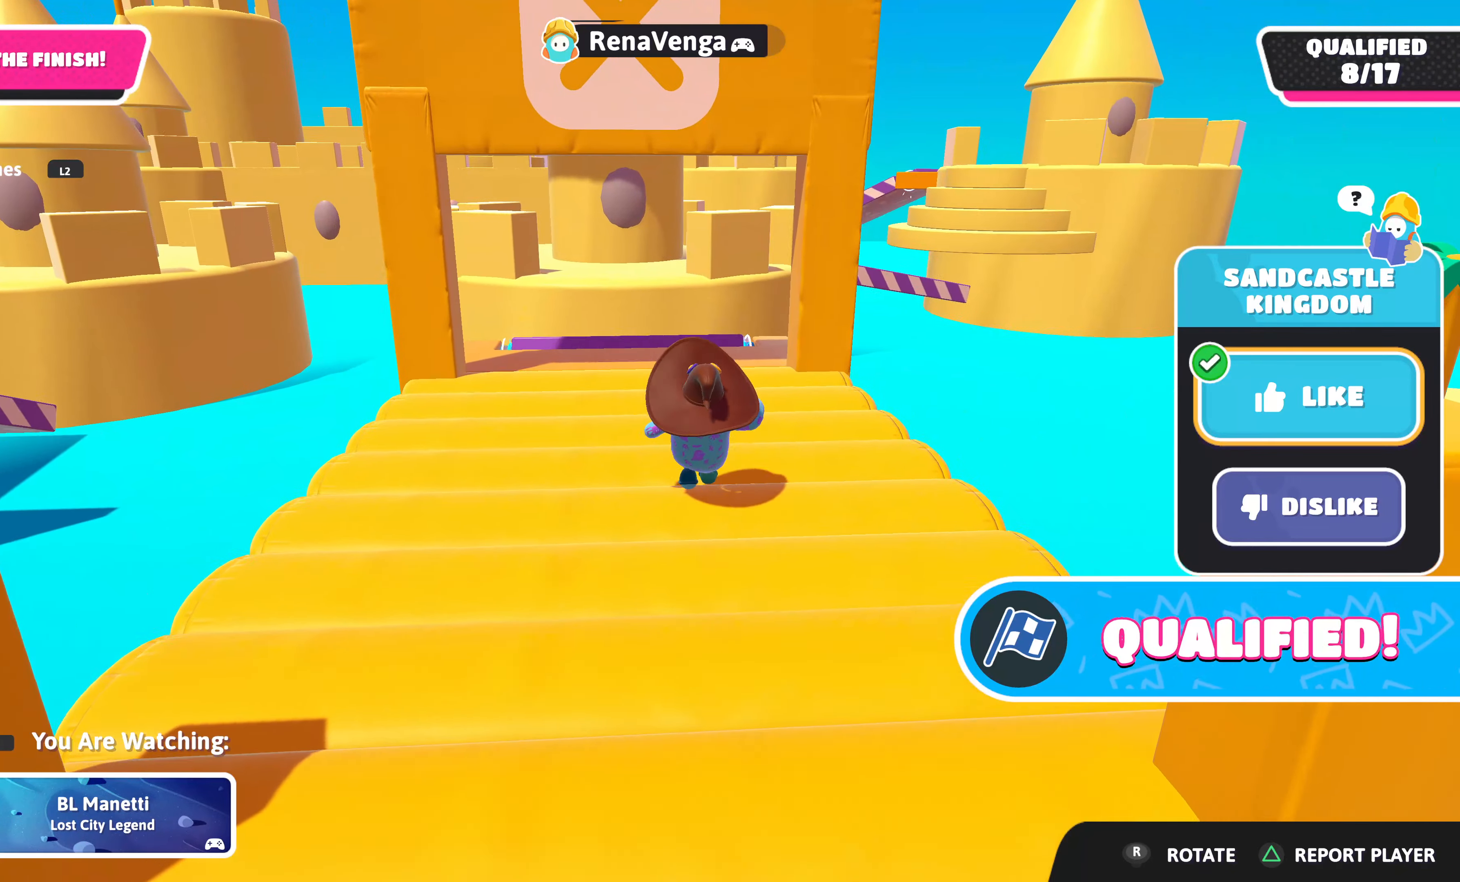
{"buttons": [], "left_stick": "center", "right_stick": "center", "events": []}
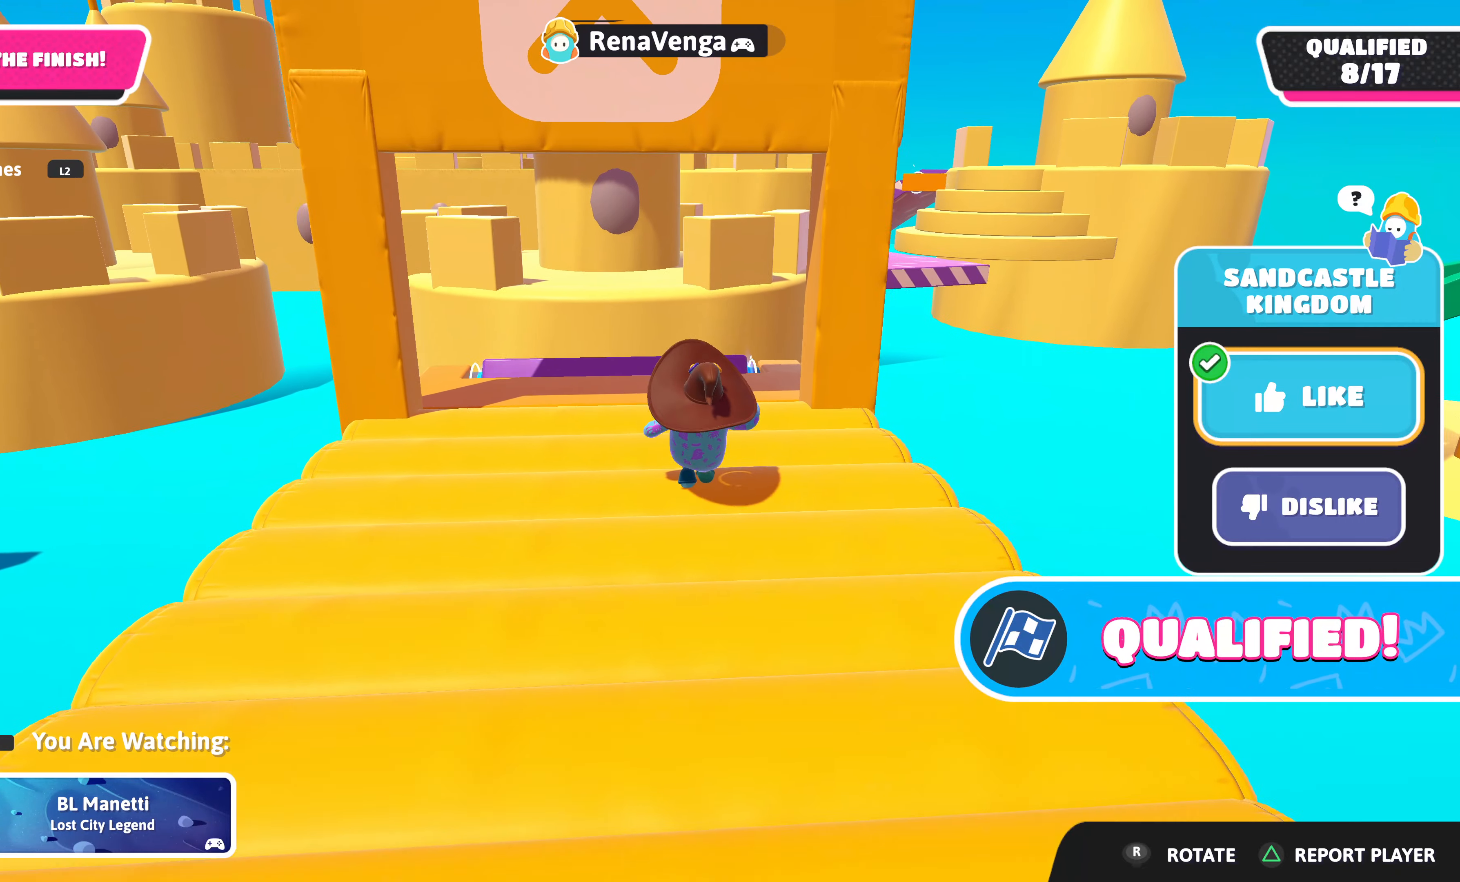
{"buttons": [], "left_stick": "center", "right_stick": "center", "events": []}
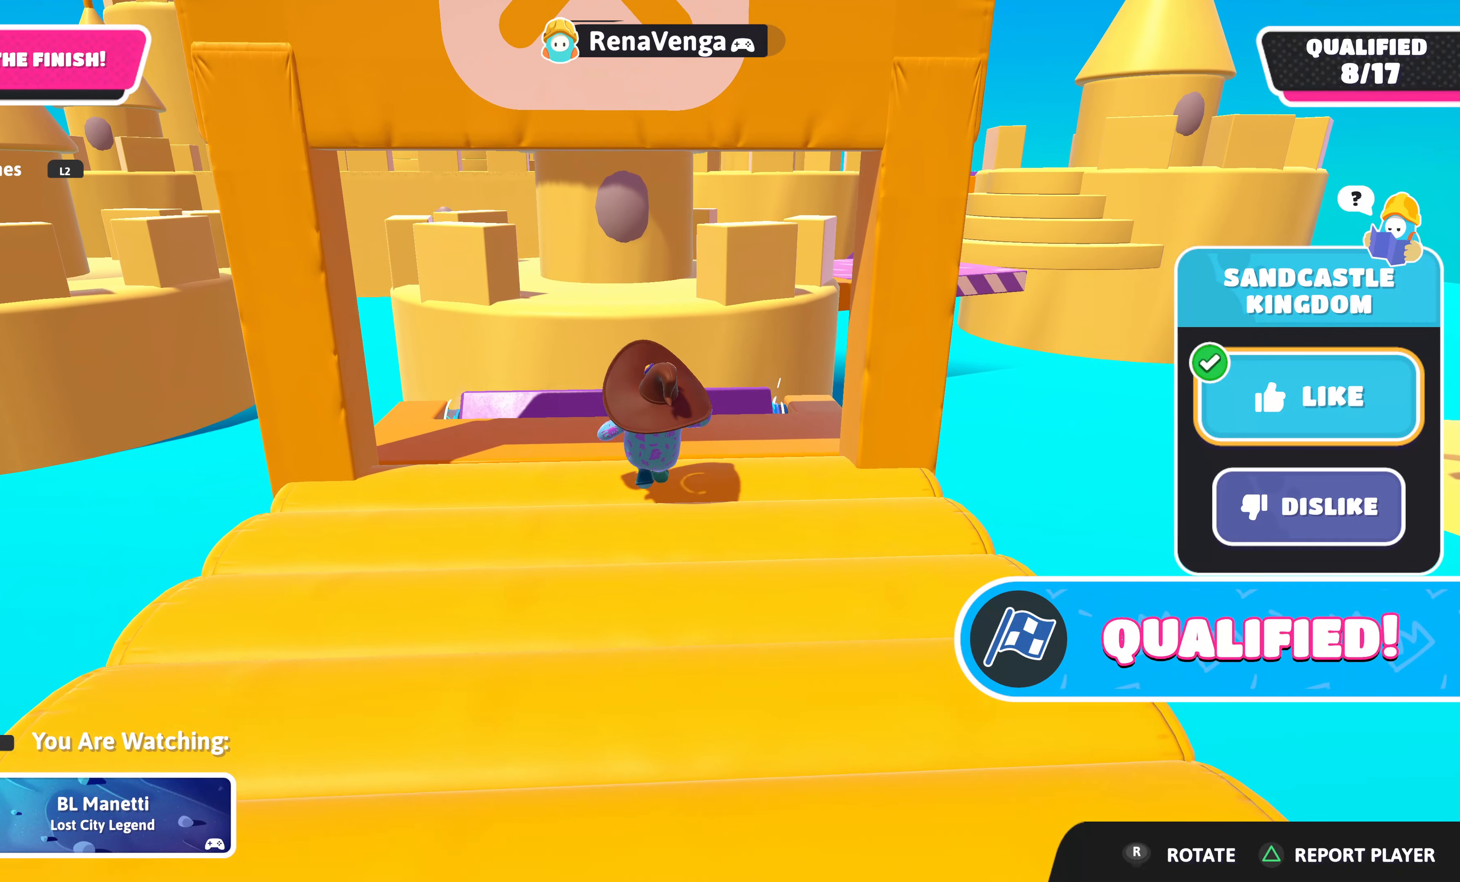
{"buttons": [], "left_stick": "center", "right_stick": "center", "events": []}